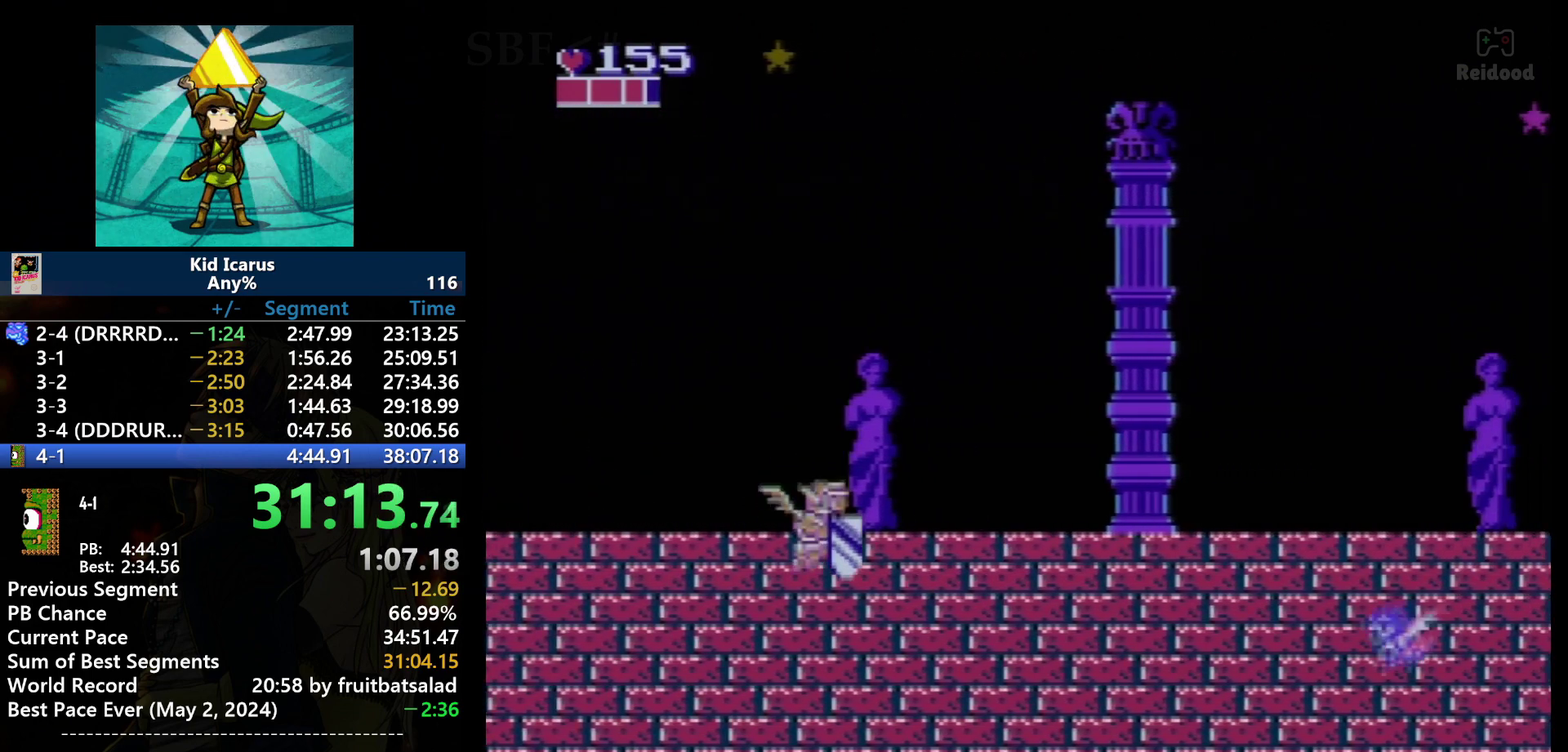
Gameplay with a controller (Nintendo layout); each line is a JSON object with the inputs held at the frame after it. "events" lists button and stick changes between this image and that frame as [ms after this image, input, new state], when the widget could be followed in between. Not read: DPAD_UP L3 R3.
{"buttons": [], "events": []}
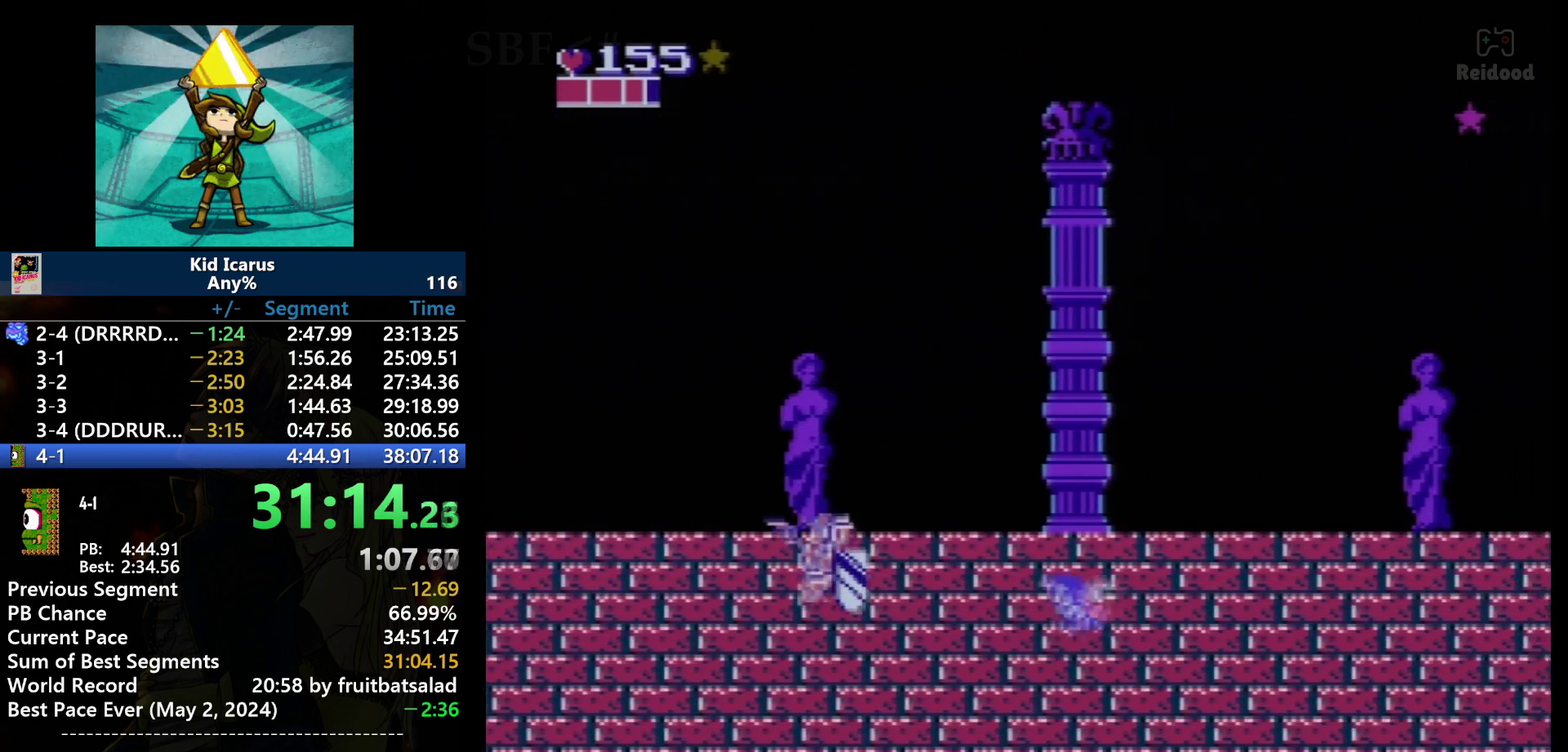
{"buttons": [], "events": [[33, "DPAD_DOWN", "down"], [234, "DPAD_DOWN", "up"], [267, "DPAD_RIGHT", "down"], [334, "B", "down"], [367, "DPAD_RIGHT", "up"], [434, "B", "up"]]}
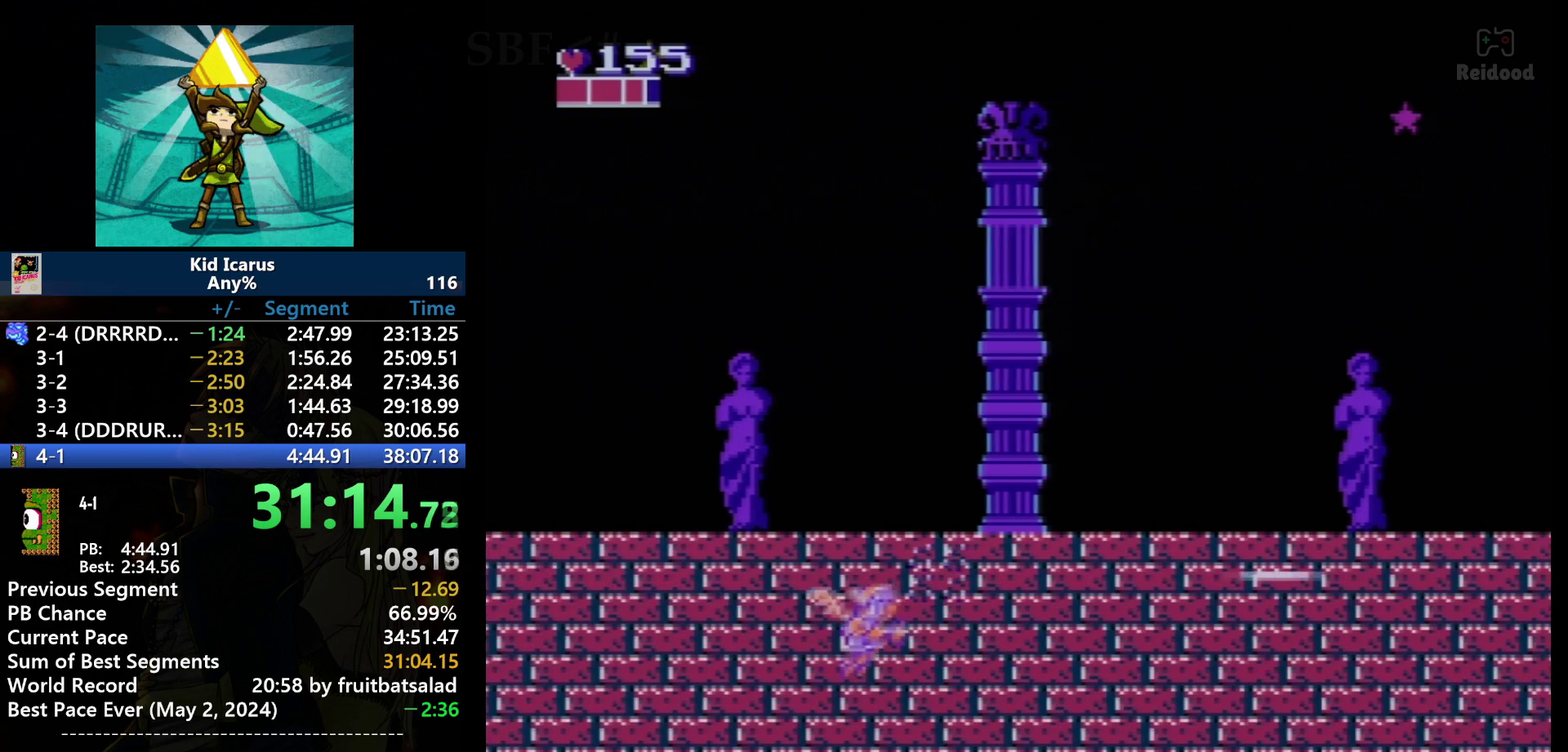
{"buttons": [], "events": [[201, "DPAD_RIGHT", "down"], [334, "DPAD_RIGHT", "up"]]}
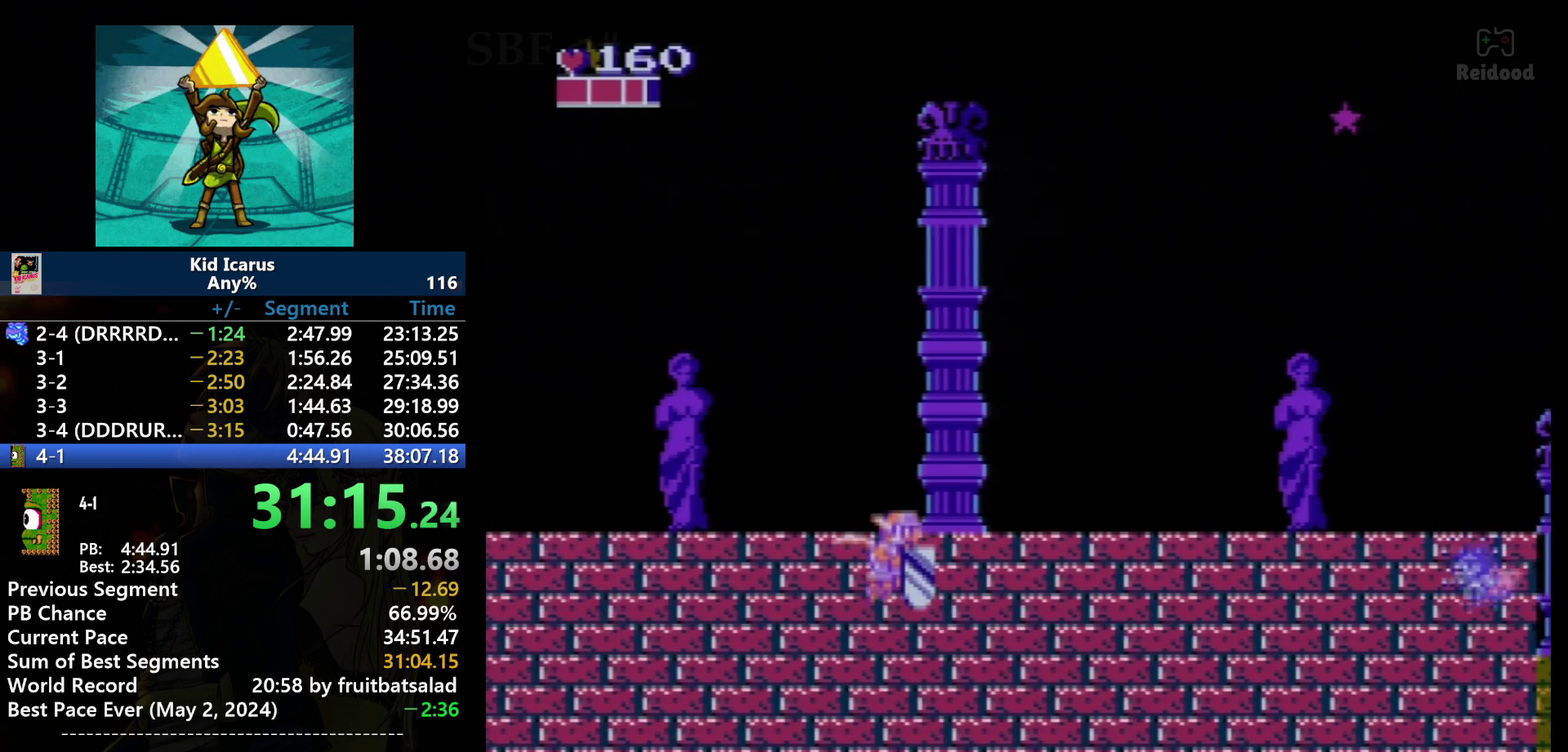
{"buttons": [], "events": []}
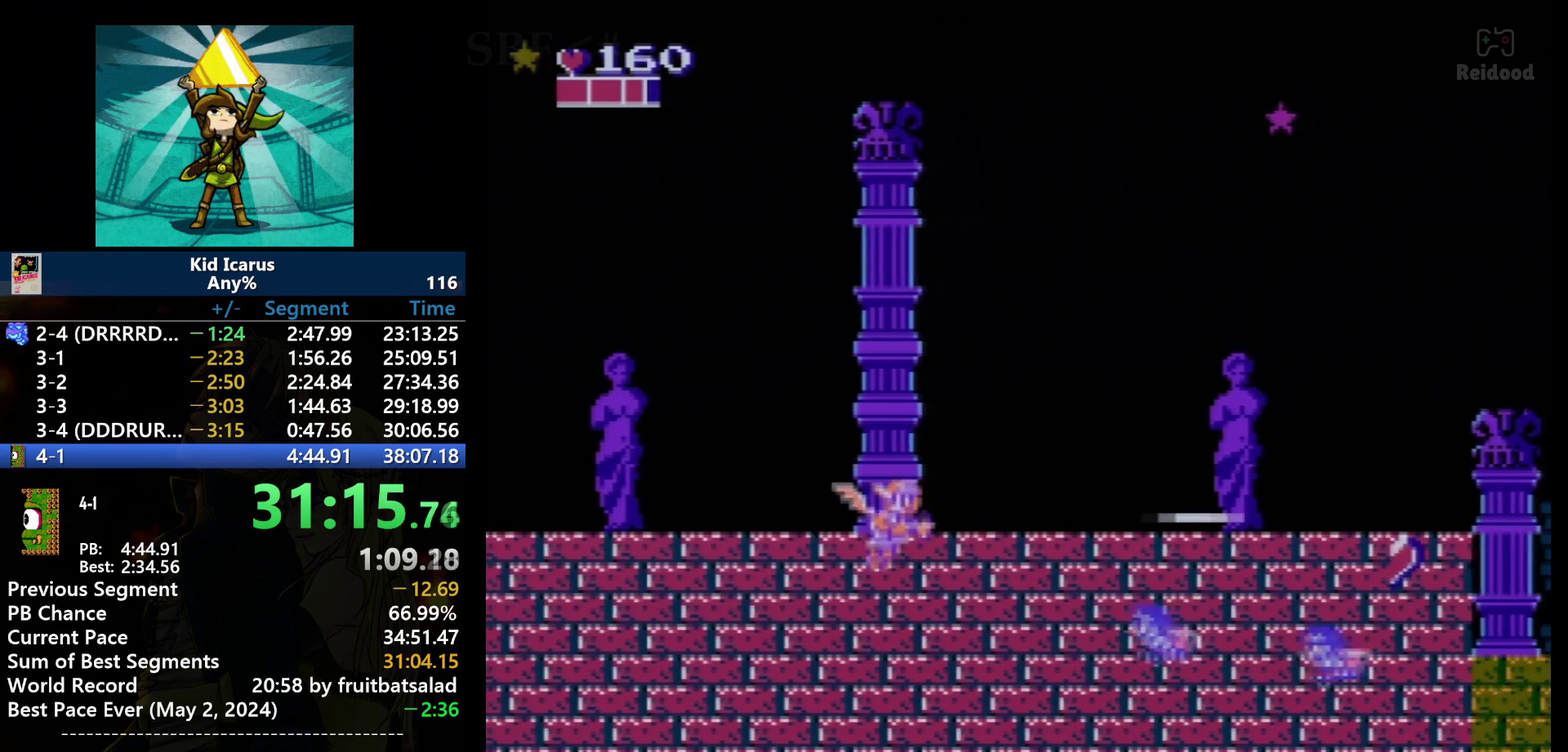
{"buttons": ["B"], "events": [[234, "DPAD_DOWN", "down"], [434, "DPAD_DOWN", "up"], [468, "B", "down"]]}
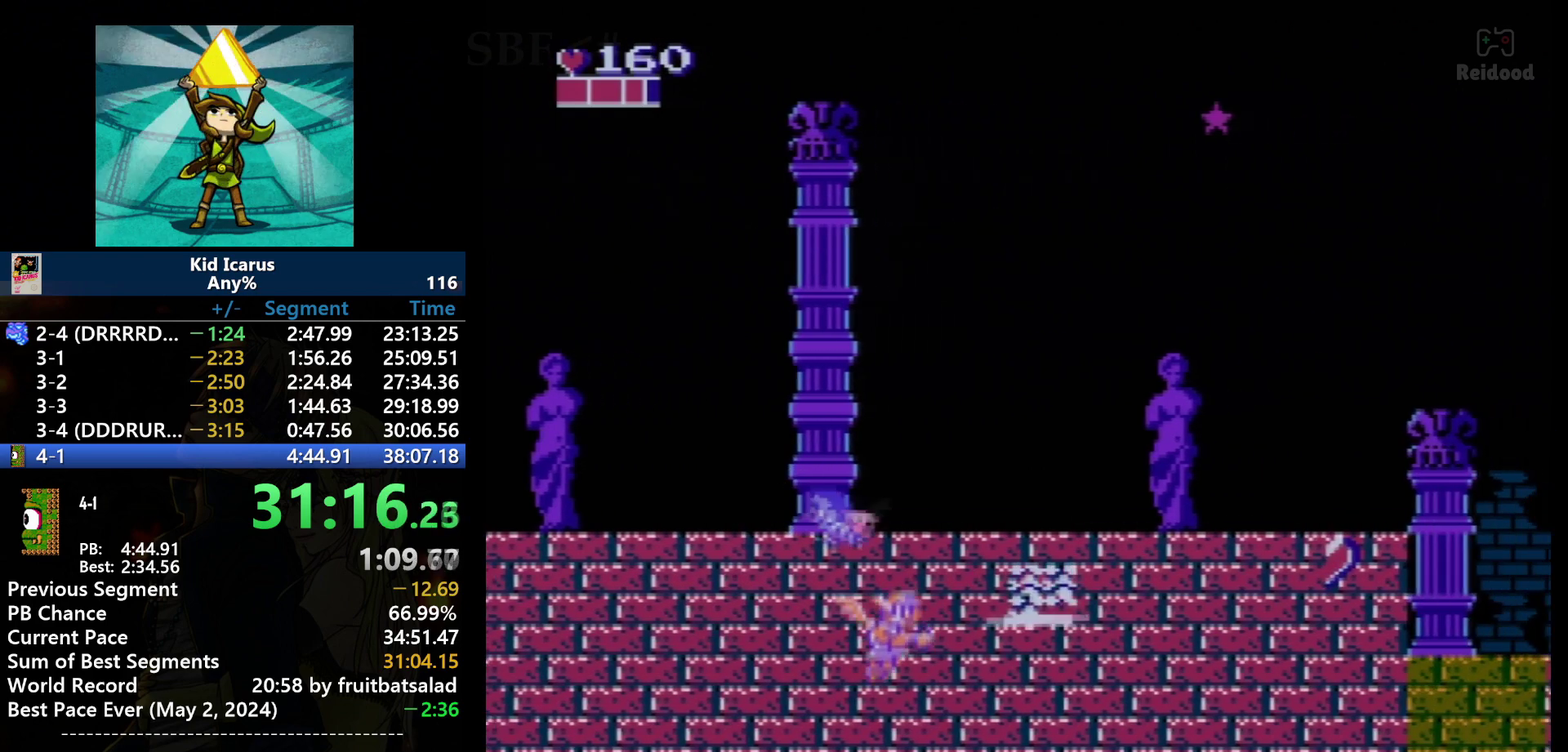
{"buttons": [], "events": [[334, "B", "up"]]}
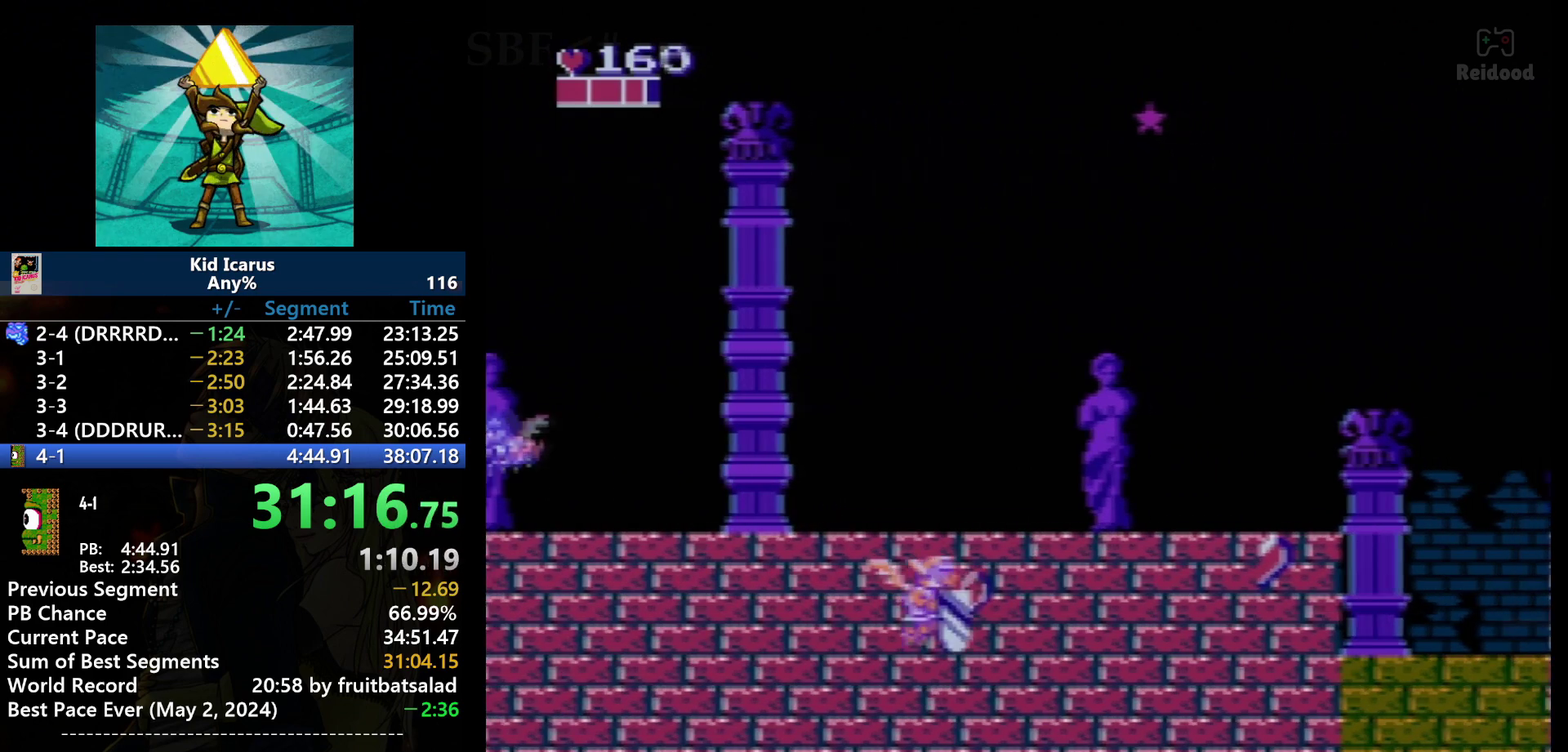
{"buttons": ["DPAD_RIGHT"], "events": [[67, "DPAD_RIGHT", "down"], [101, "DPAD_DOWN", "down"], [234, "DPAD_DOWN", "up"]]}
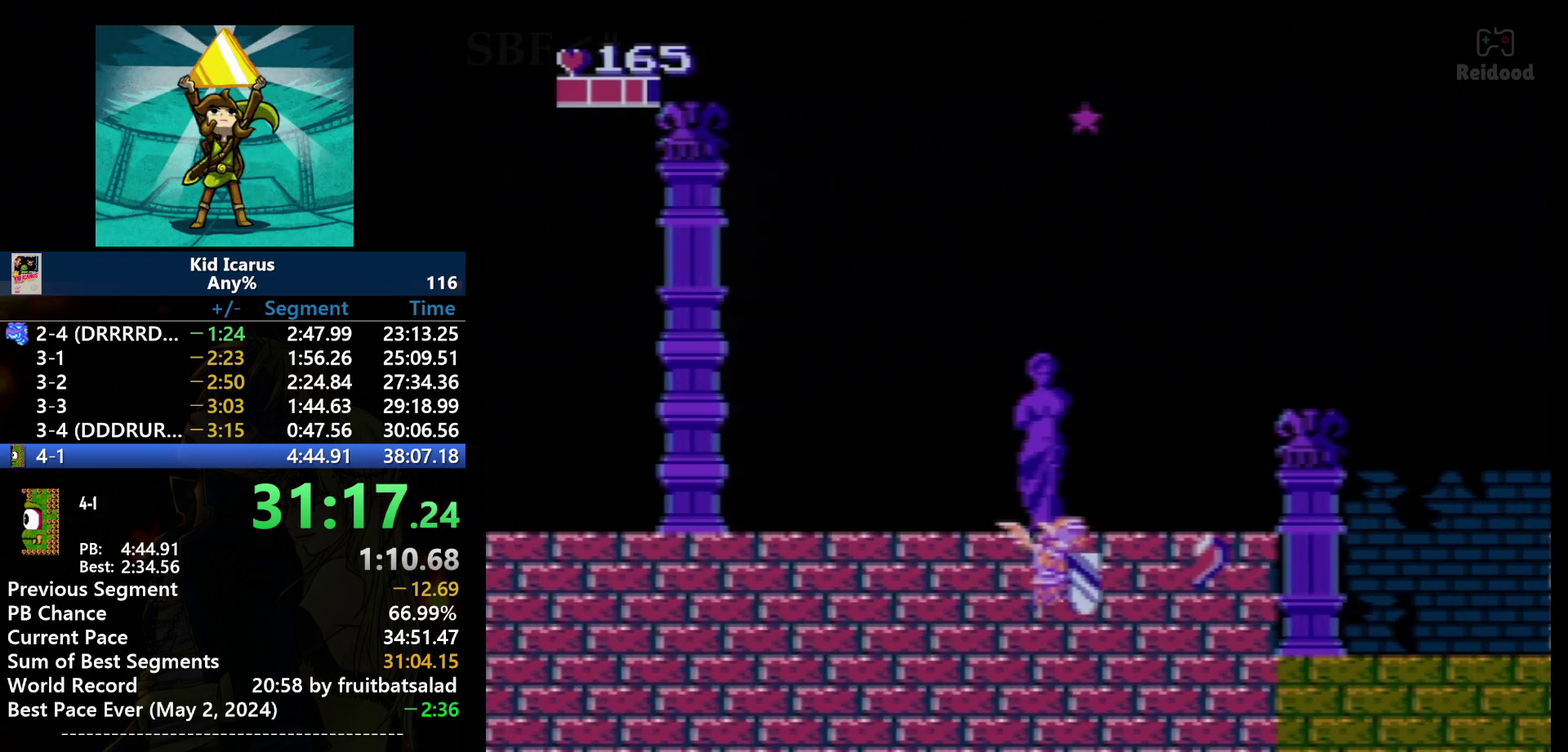
{"buttons": [], "events": [[500, "DPAD_RIGHT", "up"]]}
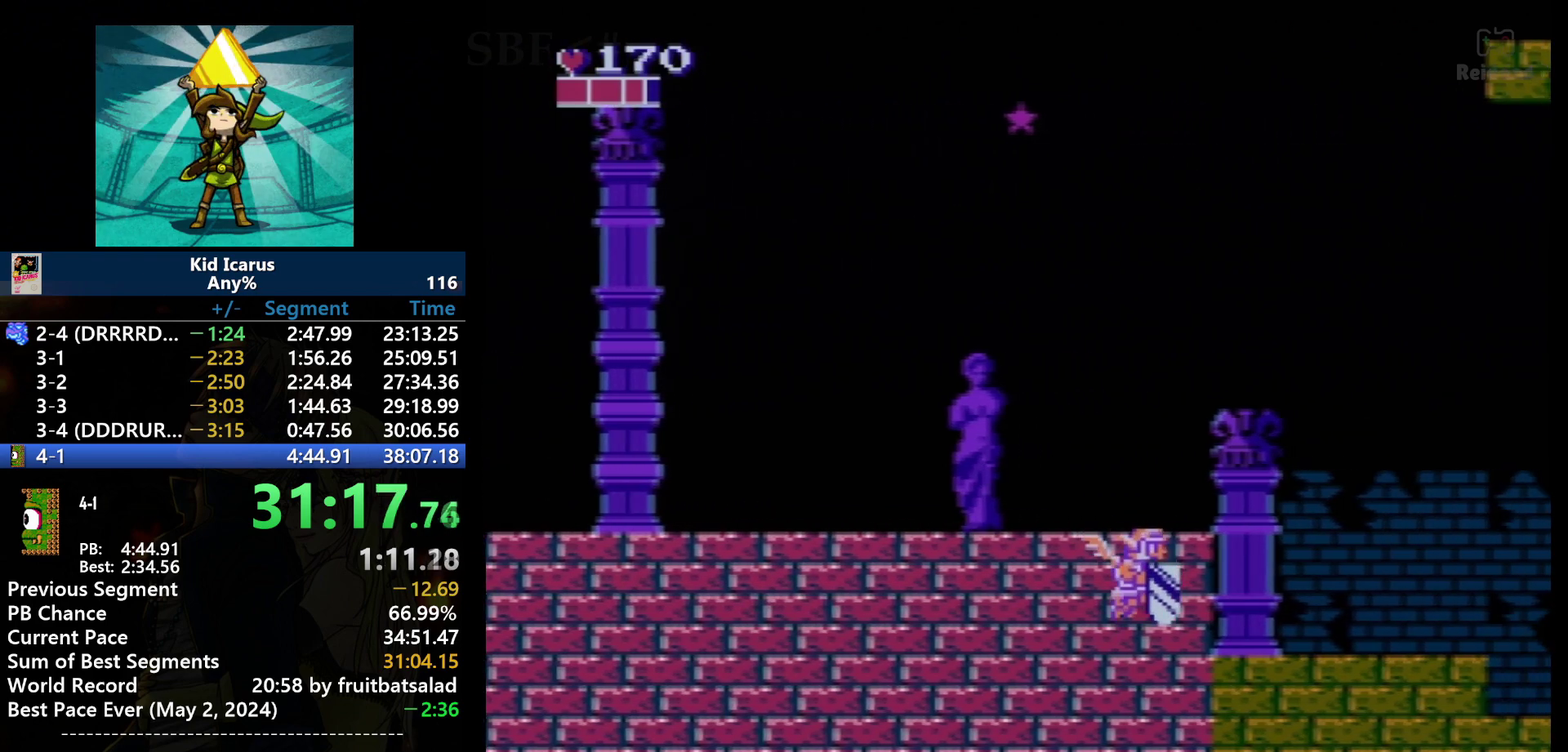
{"buttons": [], "events": []}
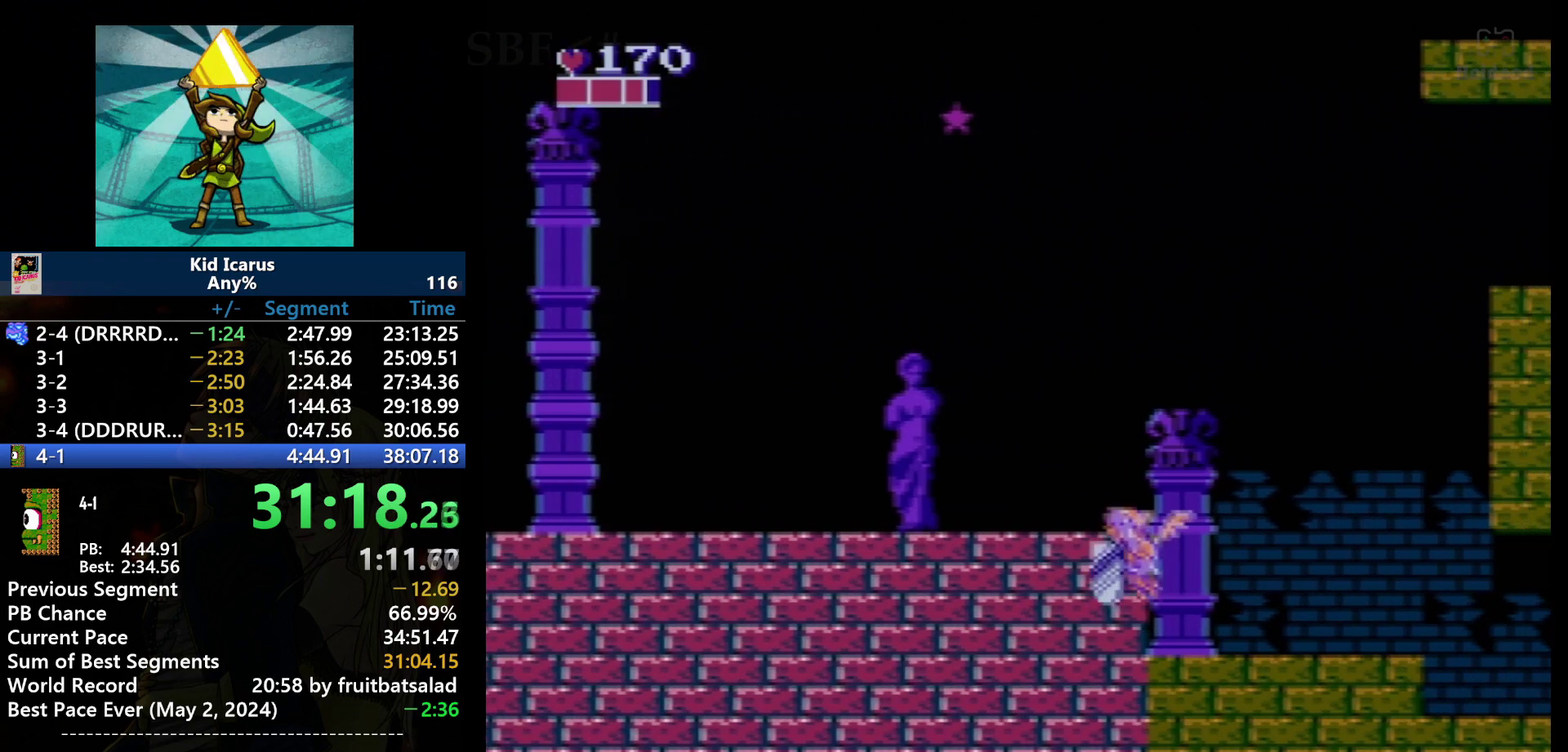
{"buttons": ["DPAD_LEFT"], "events": [[100, "DPAD_LEFT", "down"]]}
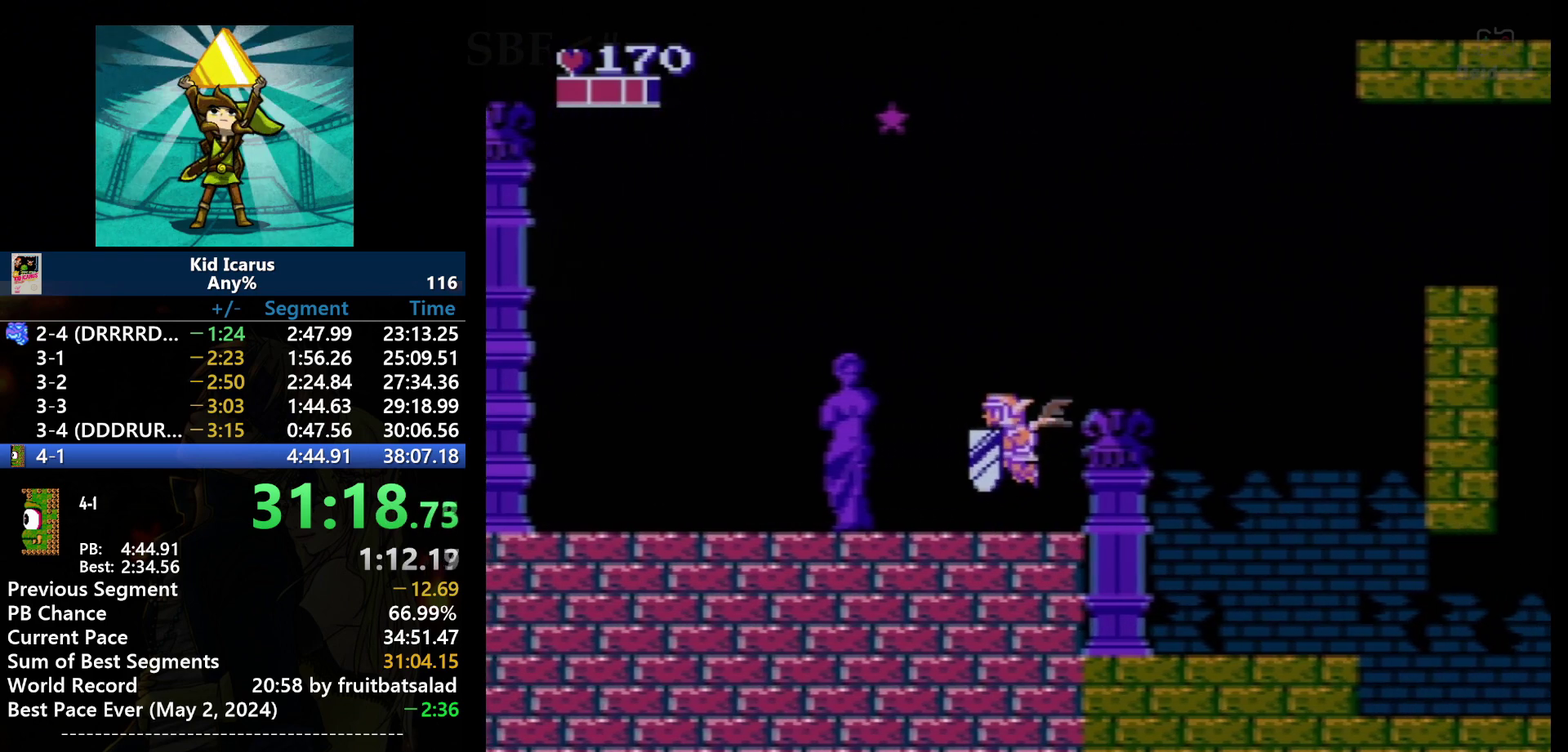
{"buttons": [], "events": [[201, "DPAD_LEFT", "up"], [234, "DPAD_RIGHT", "down"], [434, "DPAD_RIGHT", "up"]]}
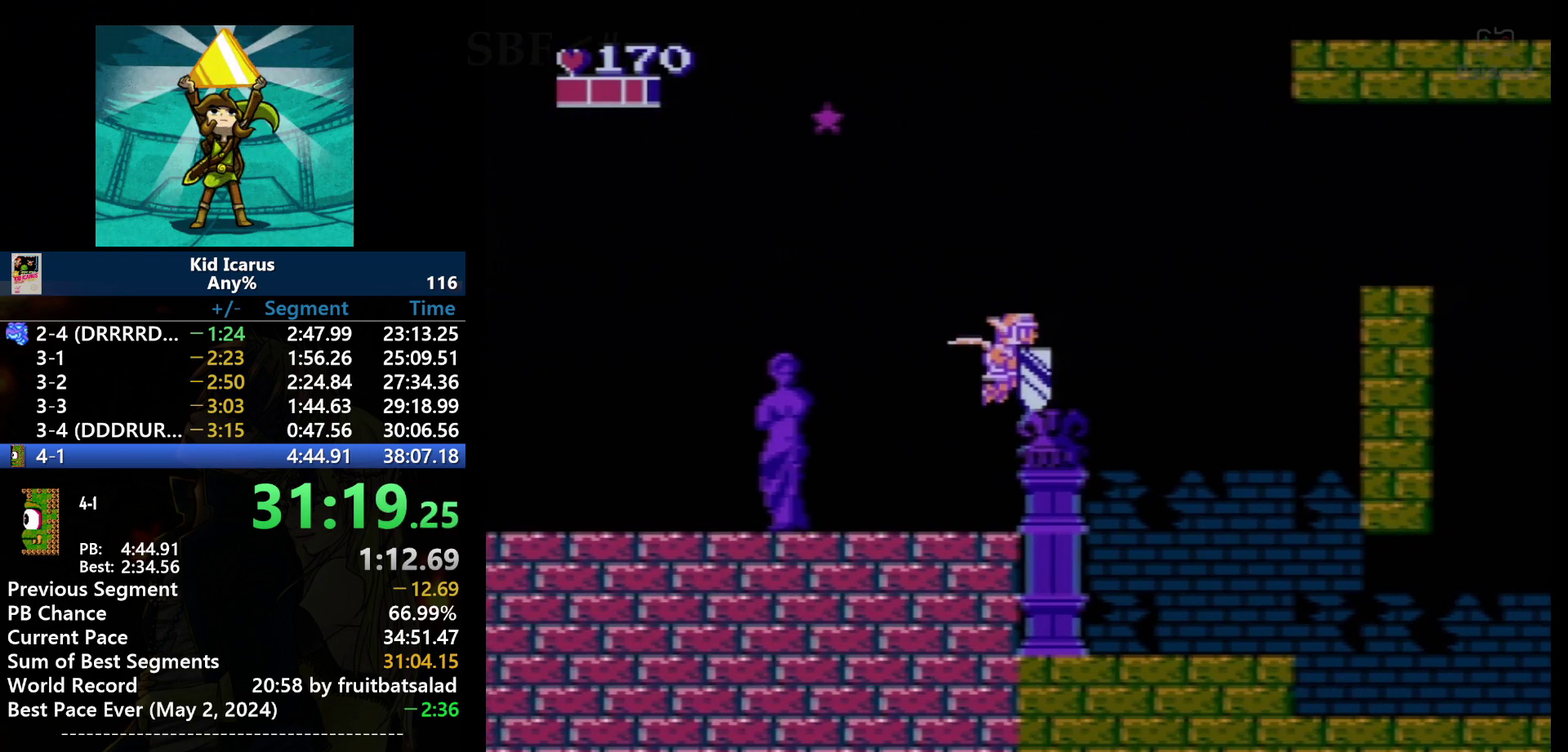
{"buttons": [], "events": []}
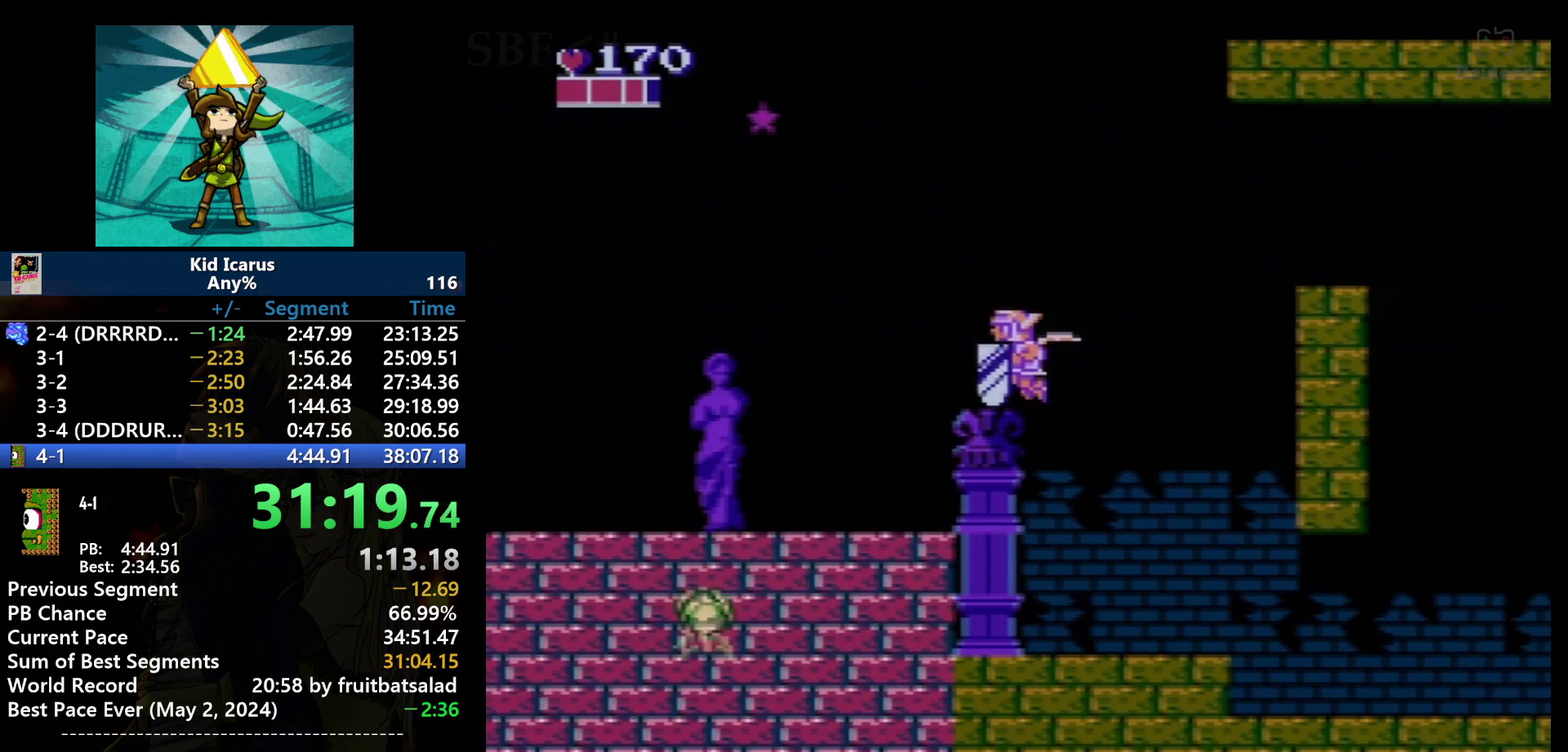
{"buttons": ["B", "DPAD_LEFT"], "events": [[201, "DPAD_LEFT", "down"], [501, "B", "down"]]}
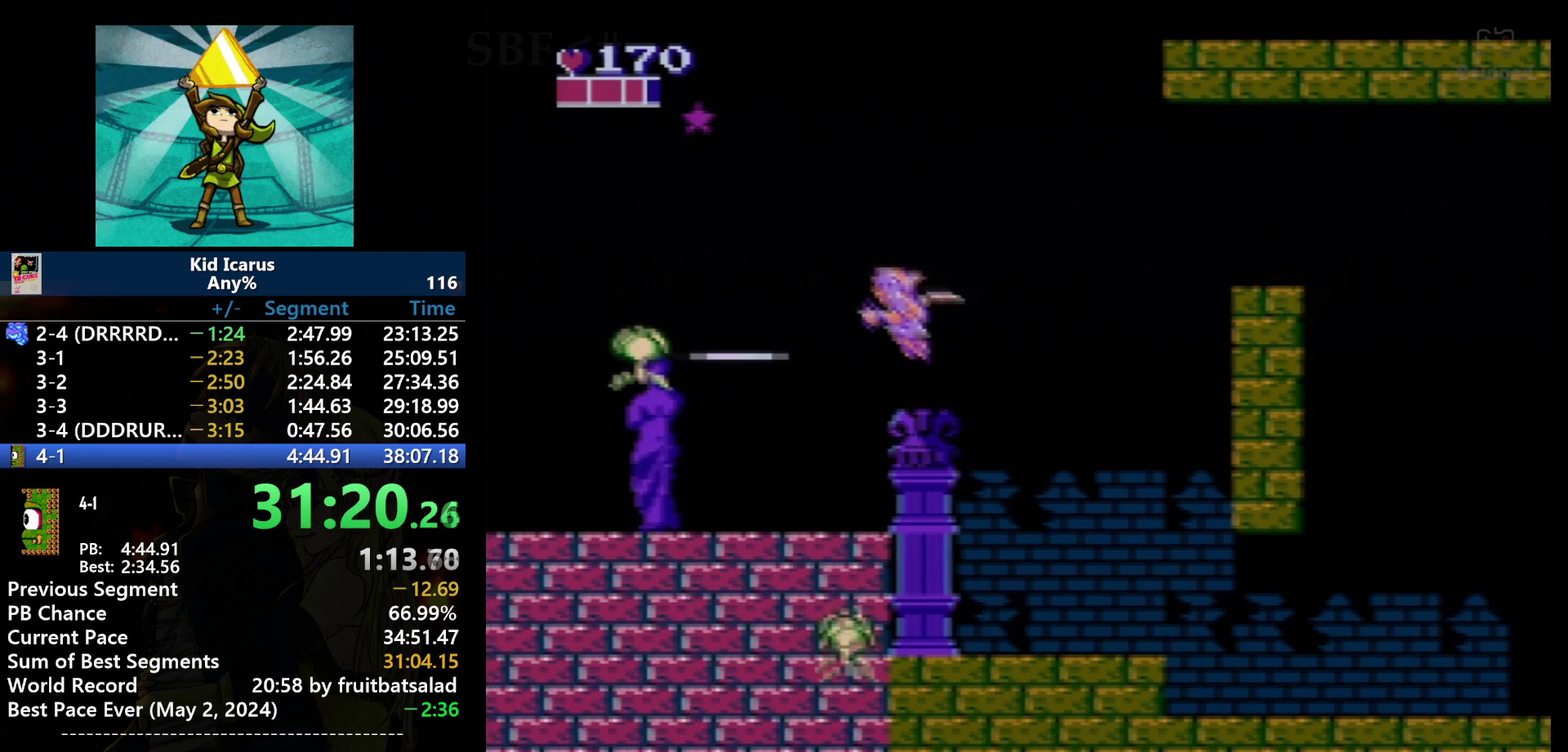
{"buttons": ["DPAD_LEFT"], "events": [[133, "B", "up"]]}
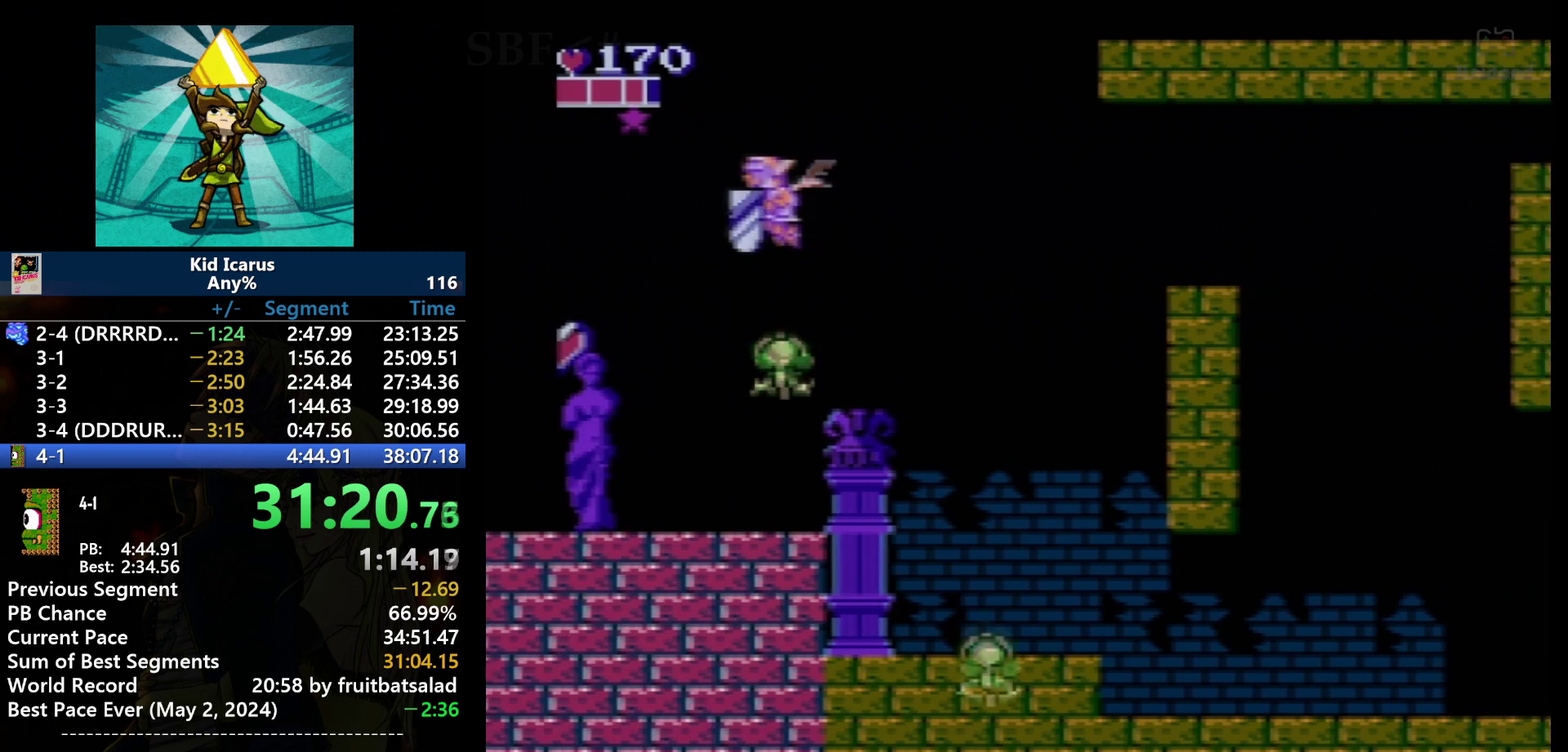
{"buttons": ["DPAD_DOWN", "DPAD_LEFT"], "events": [[334, "DPAD_DOWN", "down"]]}
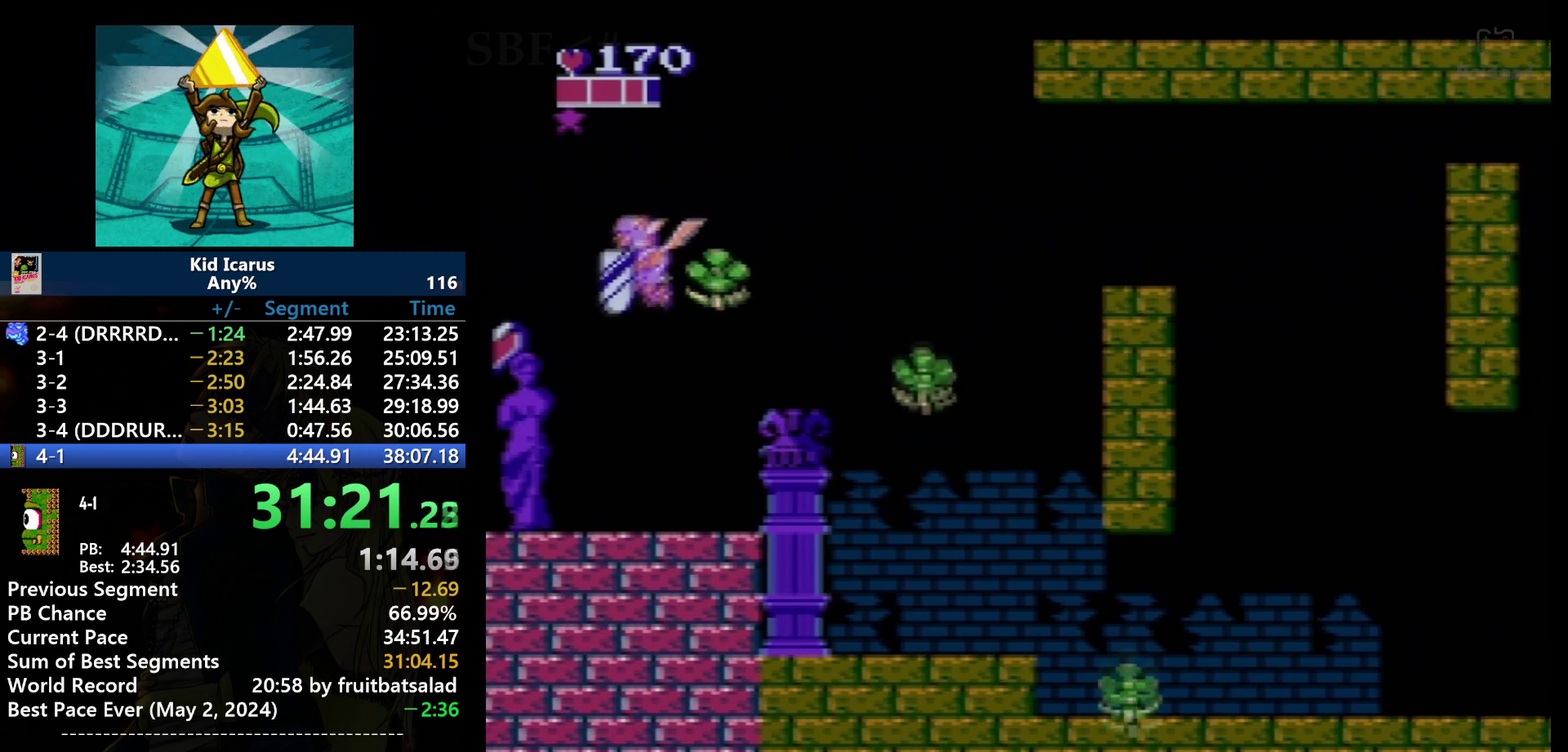
{"buttons": ["B", "DPAD_RIGHT"], "events": [[334, "DPAD_DOWN", "up"], [334, "DPAD_LEFT", "up"], [367, "DPAD_RIGHT", "down"], [434, "B", "down"]]}
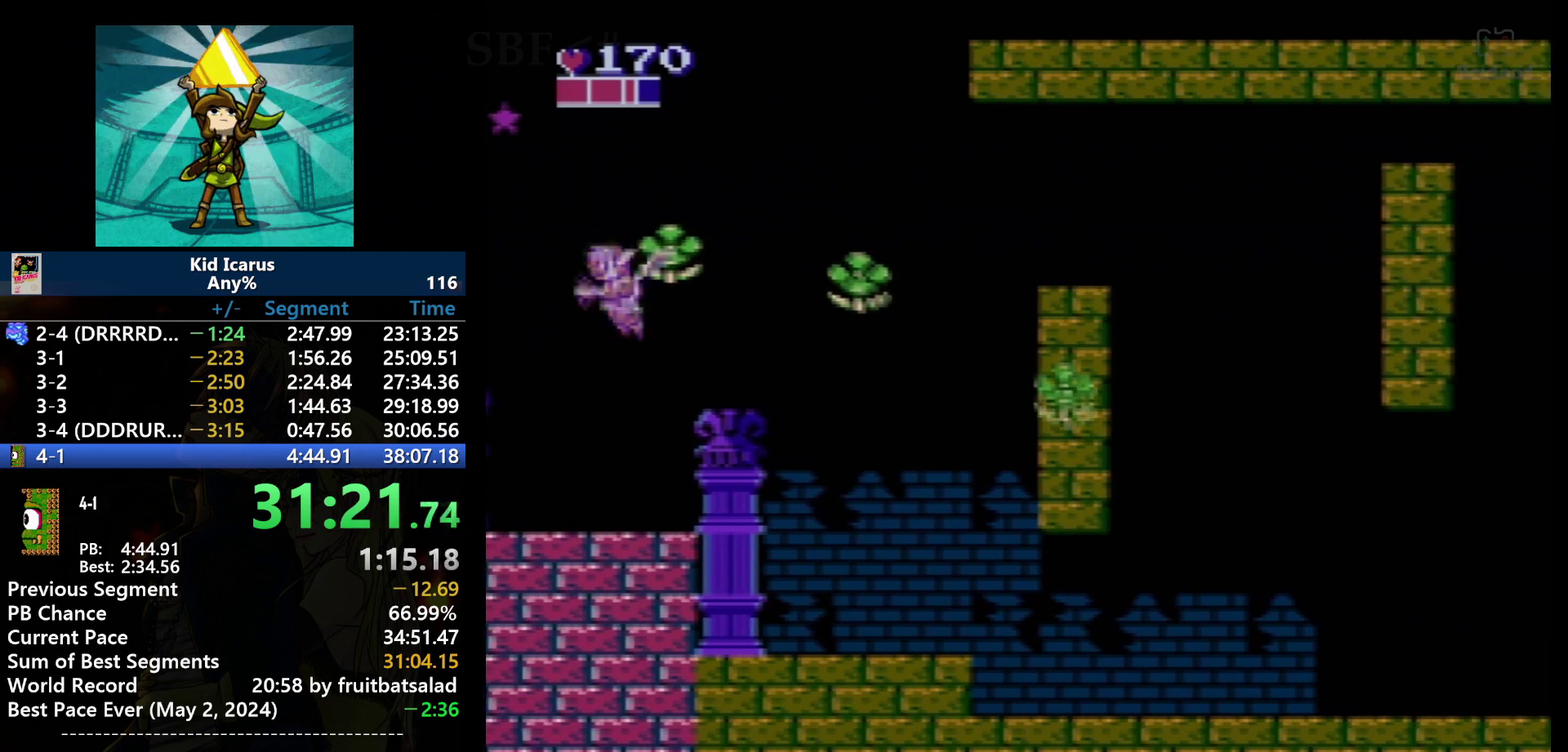
{"buttons": ["DPAD_DOWN", "DPAD_RIGHT"], "events": [[34, "B", "up"], [67, "DPAD_RIGHT", "up"], [201, "DPAD_LEFT", "down"], [501, "DPAD_DOWN", "down"], [501, "DPAD_LEFT", "up"], [501, "DPAD_RIGHT", "down"]]}
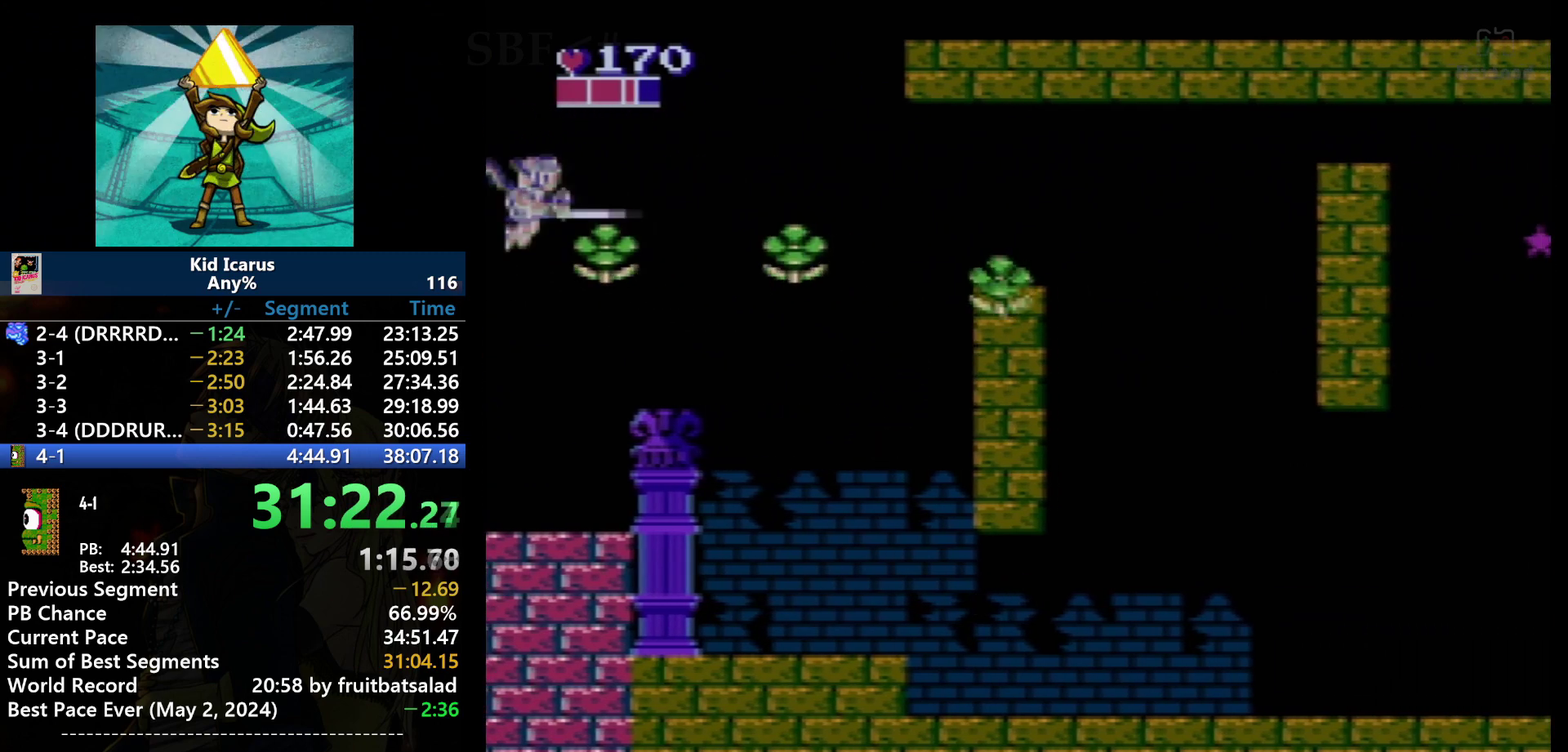
{"buttons": ["DPAD_DOWN", "DPAD_RIGHT"], "events": [[133, "DPAD_DOWN", "up"], [167, "DPAD_RIGHT", "up"], [200, "B", "down"], [300, "B", "up"], [300, "DPAD_DOWN", "down"], [300, "DPAD_RIGHT", "down"]]}
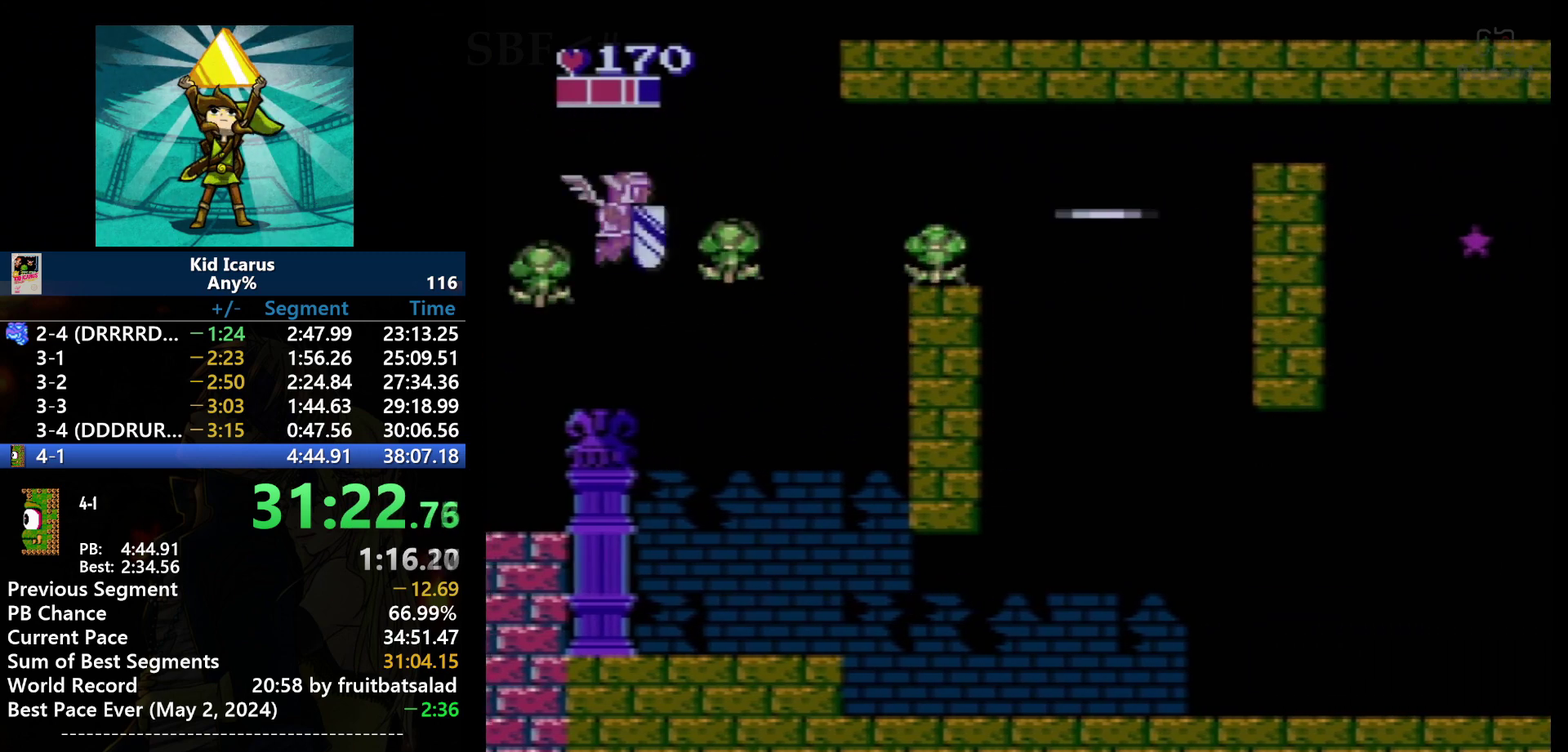
{"buttons": [], "events": [[167, "DPAD_RIGHT", "up"], [201, "DPAD_DOWN", "up"], [267, "B", "down"], [501, "B", "up"]]}
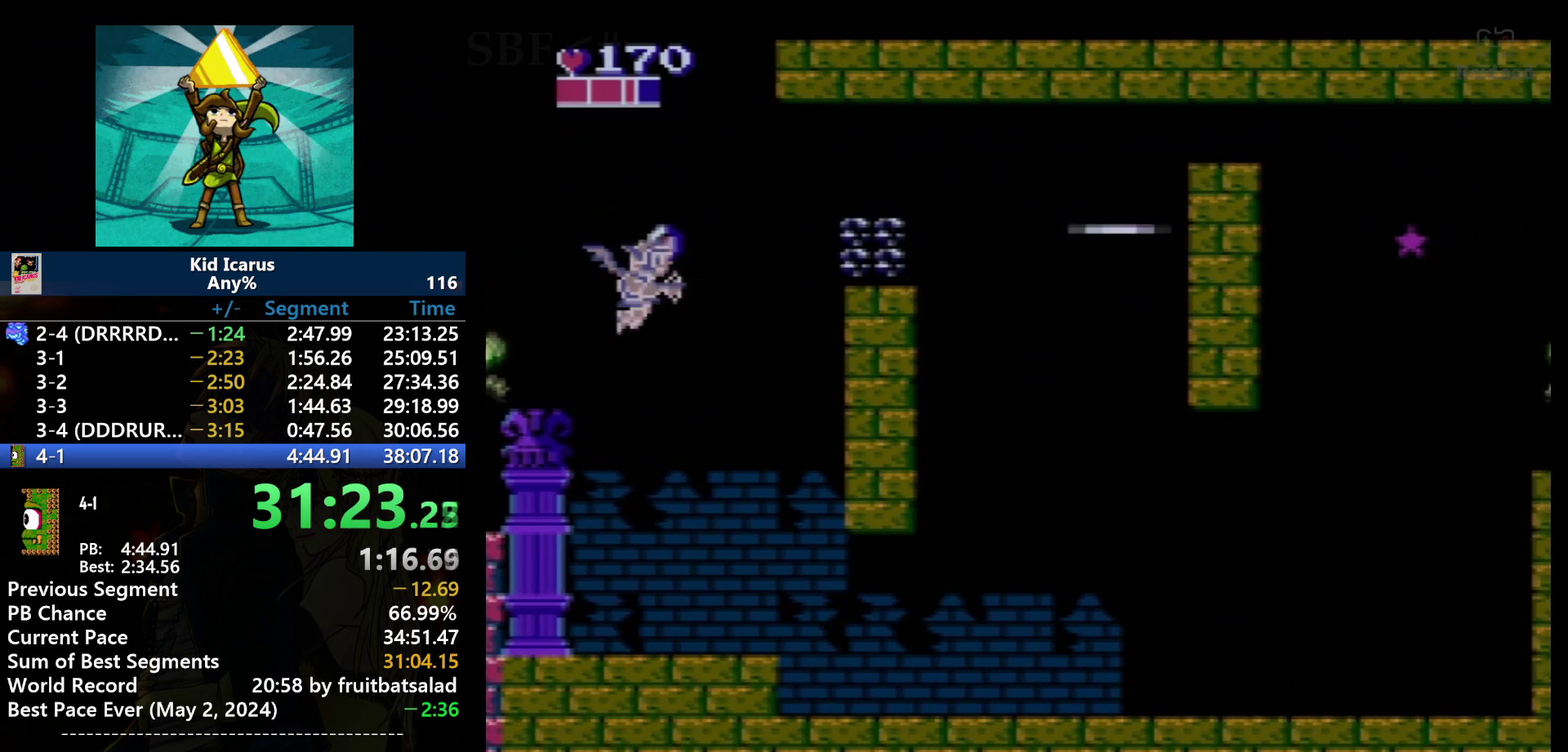
{"buttons": ["DPAD_RIGHT"], "events": [[67, "B", "down"], [100, "DPAD_RIGHT", "down"], [133, "B", "up"], [167, "DPAD_RIGHT", "up"], [267, "DPAD_RIGHT", "down"]]}
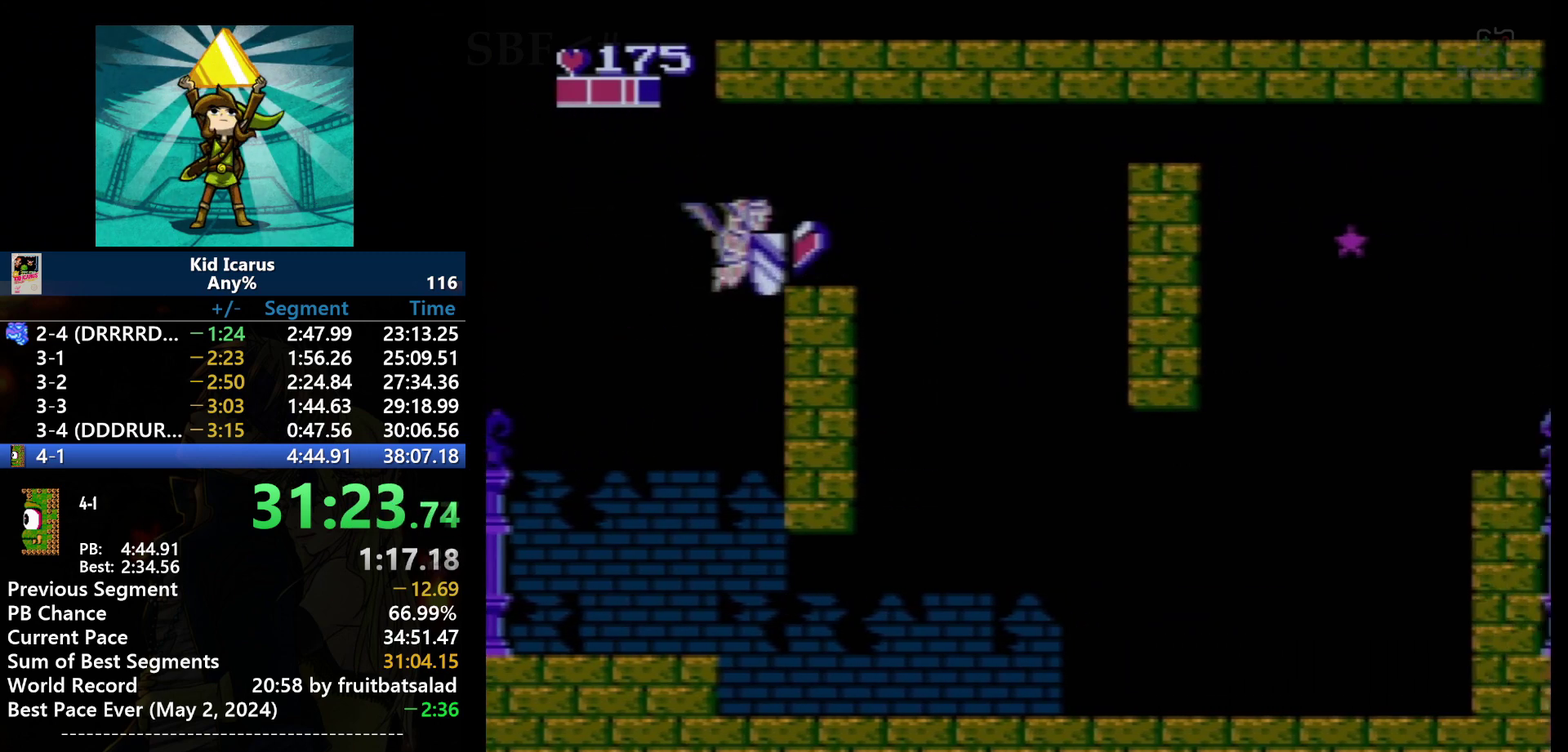
{"buttons": ["DPAD_DOWN", "DPAD_RIGHT"], "events": [[501, "DPAD_DOWN", "down"]]}
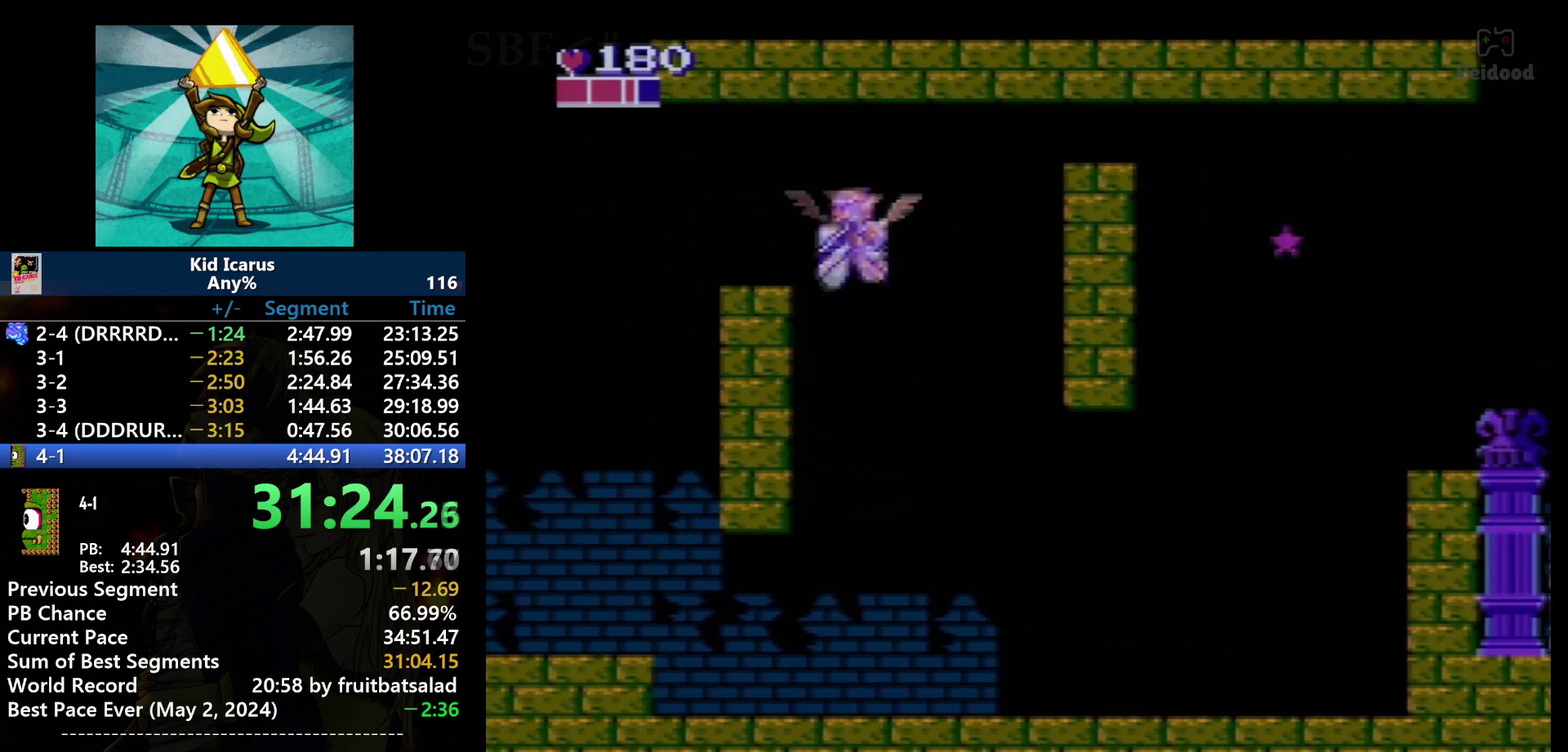
{"buttons": [], "events": [[100, "DPAD_RIGHT", "up"], [167, "DPAD_DOWN", "up"], [167, "DPAD_LEFT", "down"], [234, "DPAD_DOWN", "down"], [367, "DPAD_DOWN", "up"], [367, "DPAD_LEFT", "up"]]}
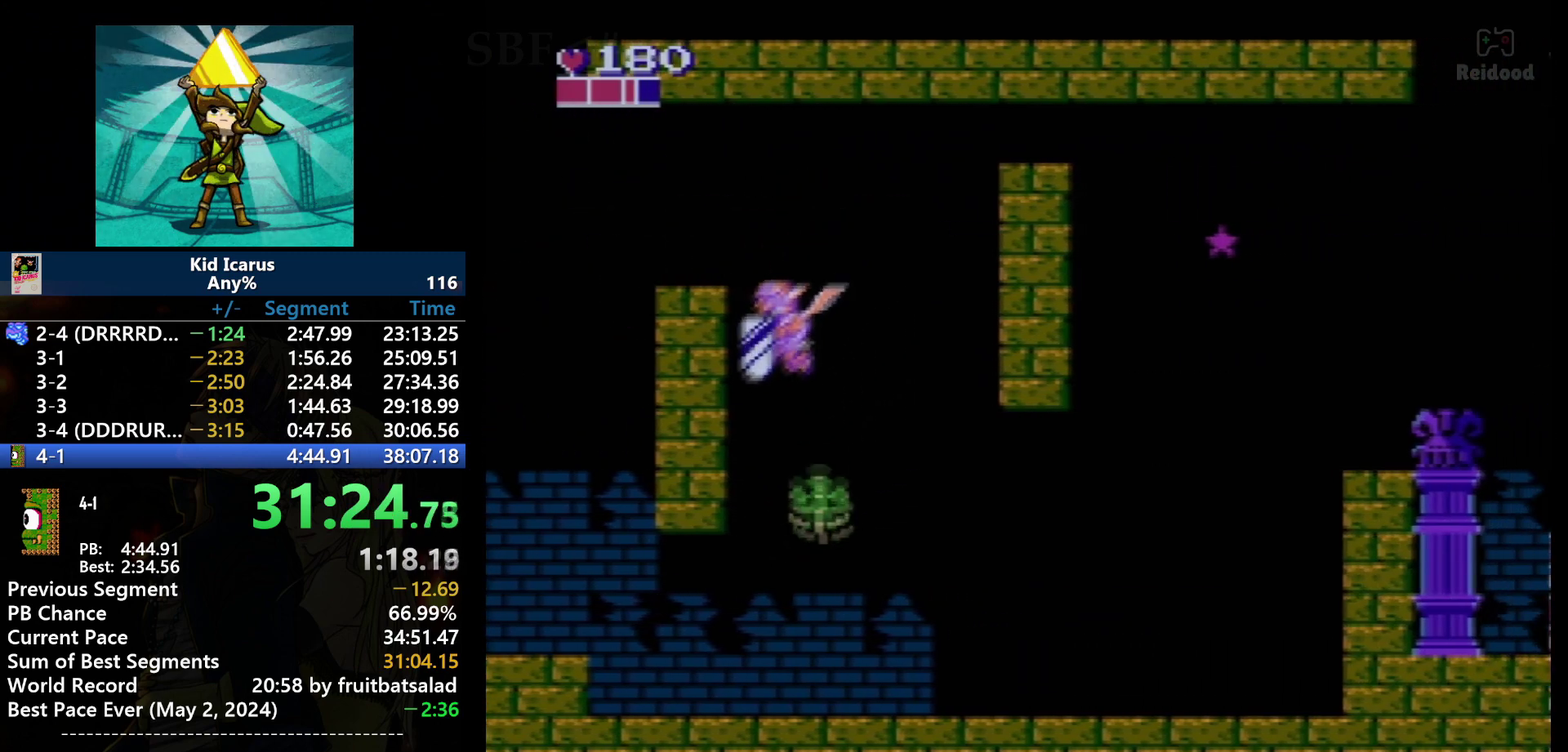
{"buttons": ["DPAD_LEFT"], "events": [[67, "DPAD_LEFT", "down"]]}
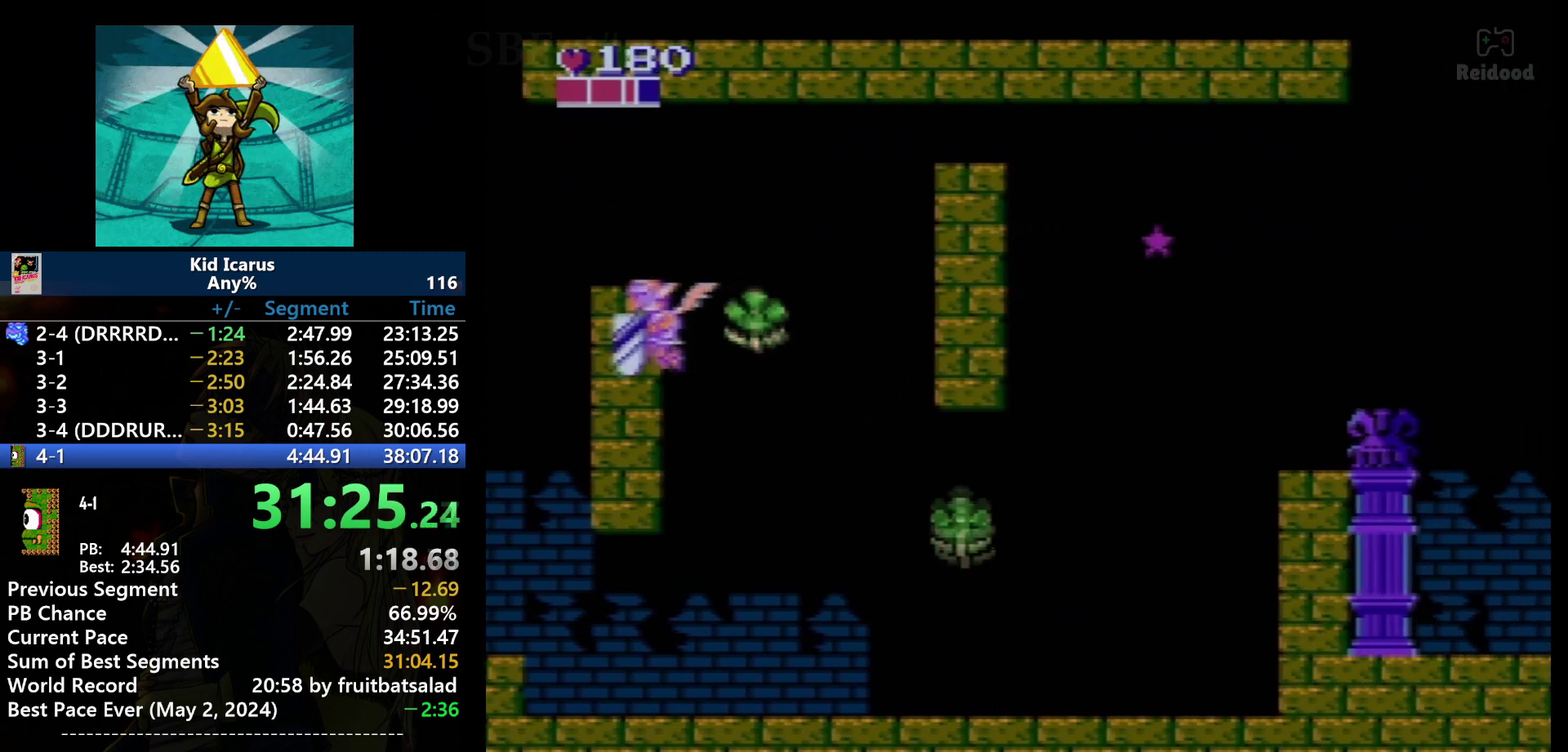
{"buttons": ["DPAD_RIGHT"], "events": [[300, "DPAD_DOWN", "down"], [367, "DPAD_DOWN", "up"], [367, "DPAD_LEFT", "up"], [367, "DPAD_RIGHT", "down"]]}
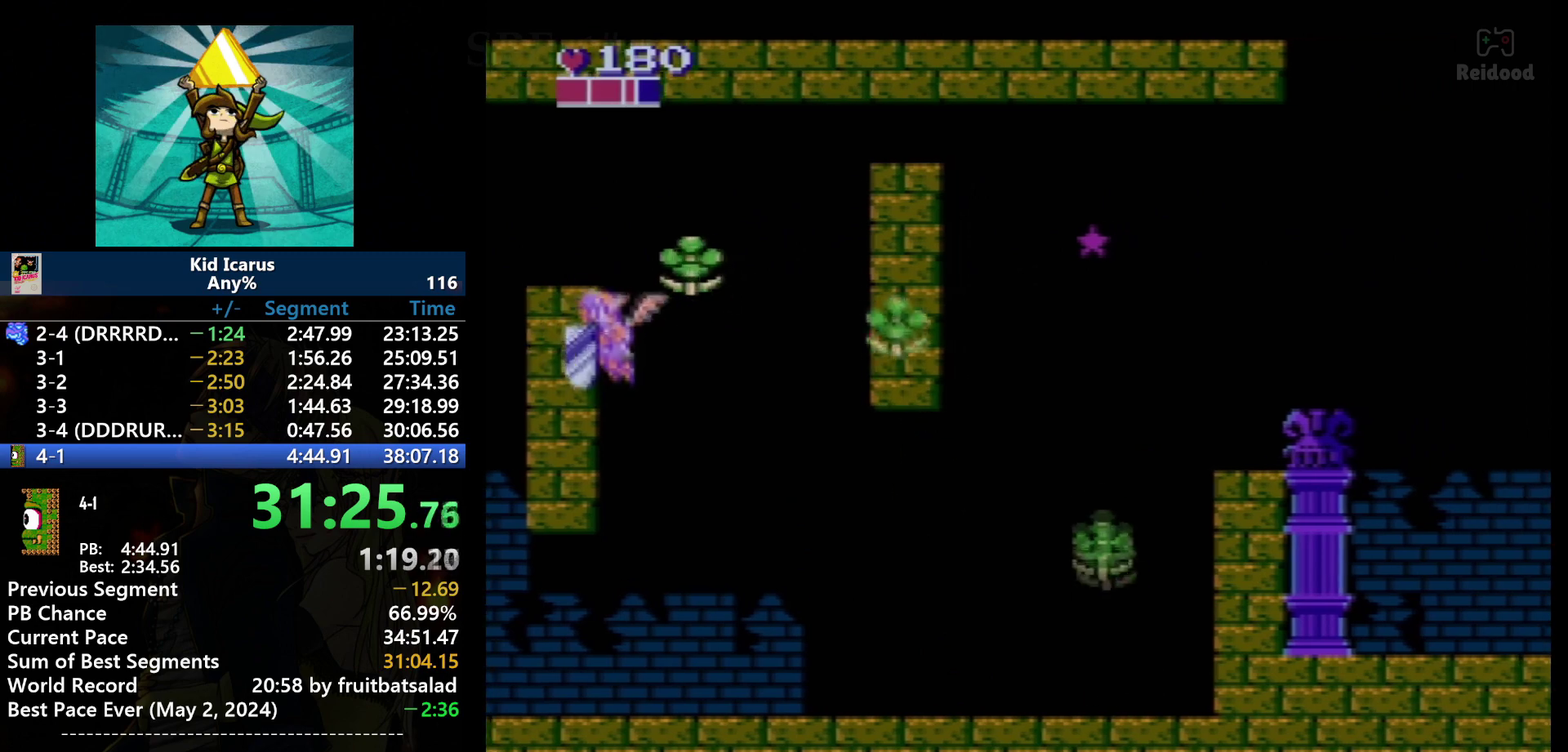
{"buttons": ["B", "DPAD_RIGHT"], "events": [[67, "DPAD_RIGHT", "up"], [167, "DPAD_LEFT", "down"], [368, "DPAD_LEFT", "up"], [401, "DPAD_RIGHT", "down"], [501, "B", "down"]]}
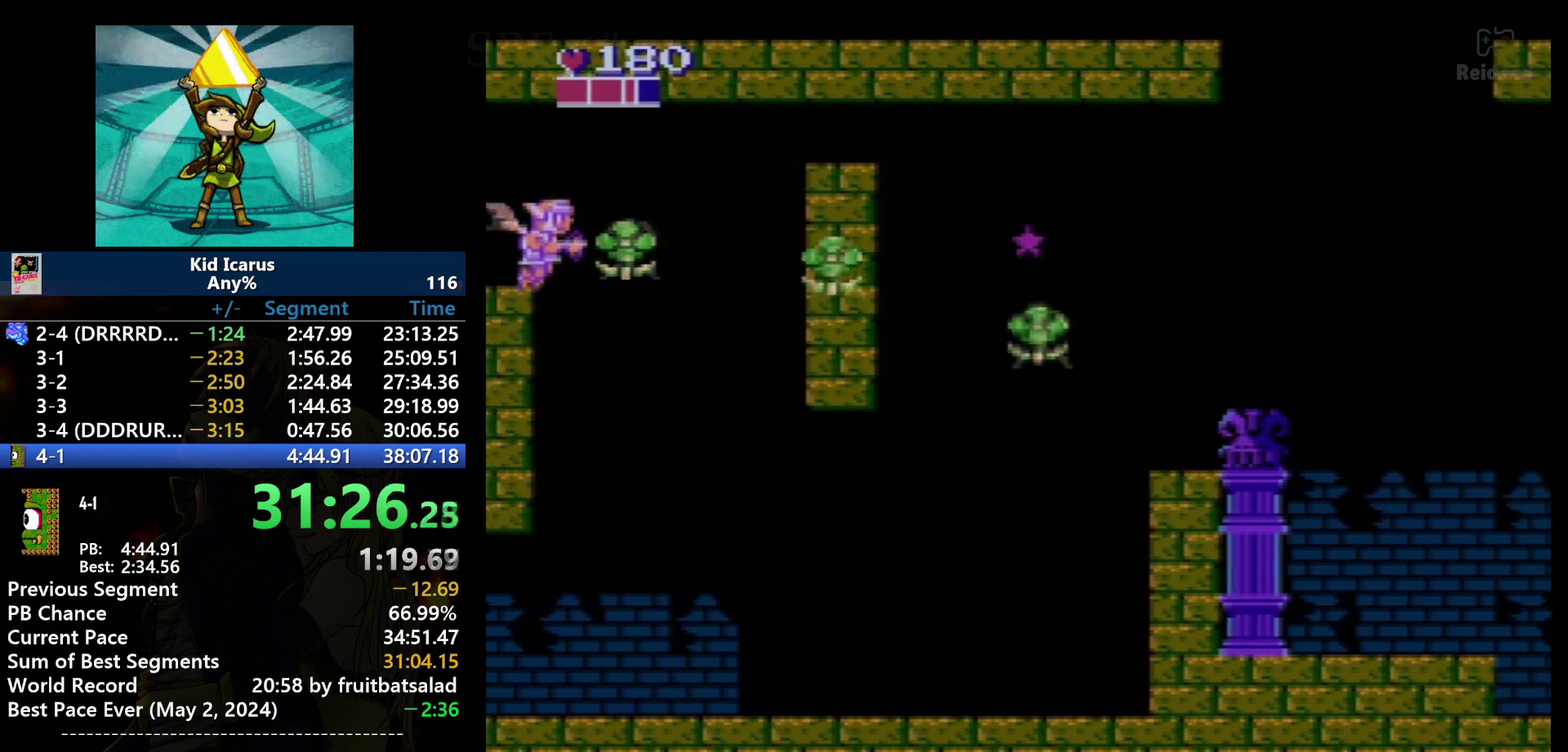
{"buttons": [], "events": [[100, "DPAD_RIGHT", "up"], [133, "B", "up"], [300, "DPAD_DOWN", "down"], [367, "DPAD_DOWN", "up"], [400, "B", "down"], [500, "B", "up"]]}
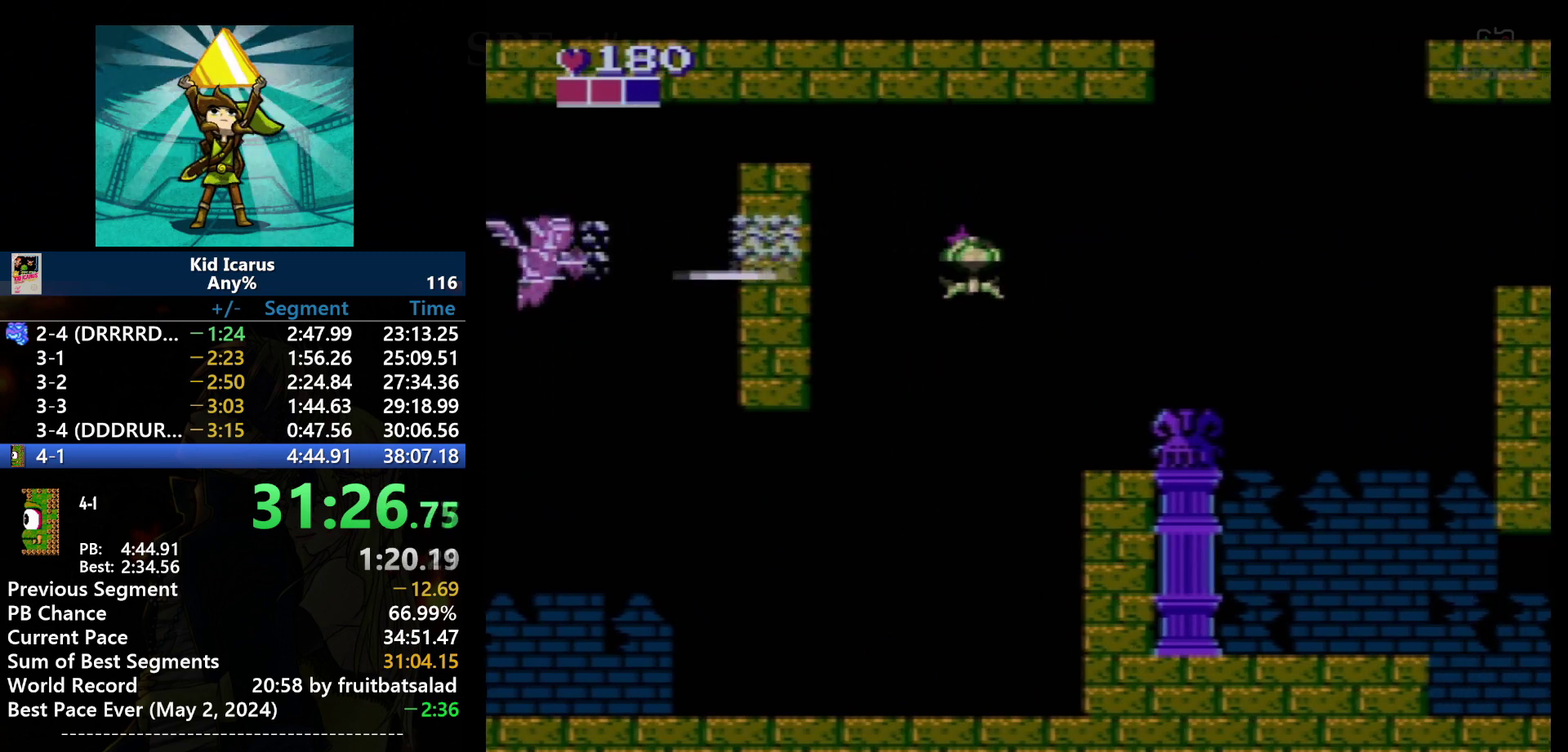
{"buttons": [], "events": [[67, "B", "down"], [267, "B", "up"]]}
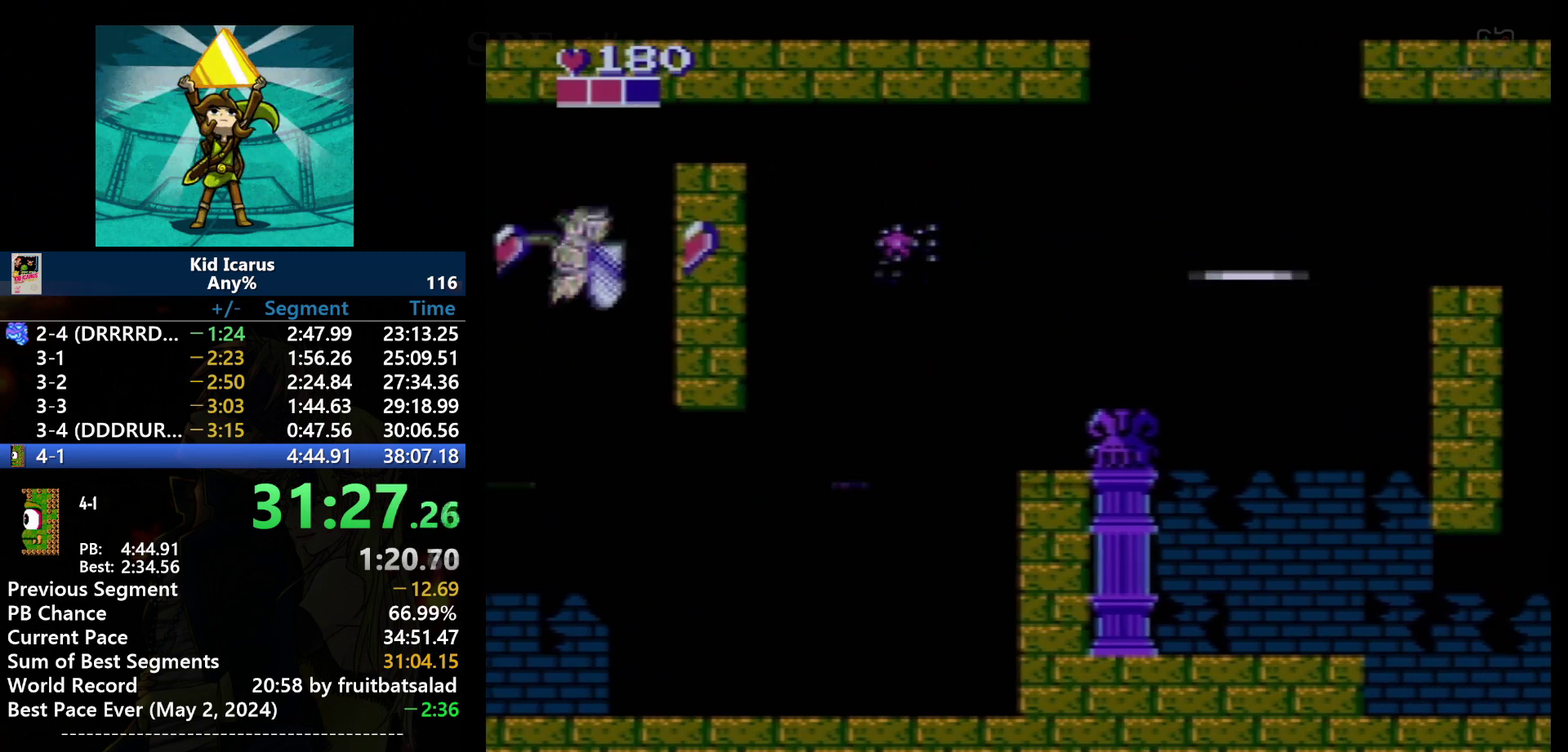
{"buttons": ["DPAD_RIGHT"], "events": [[67, "DPAD_RIGHT", "down"]]}
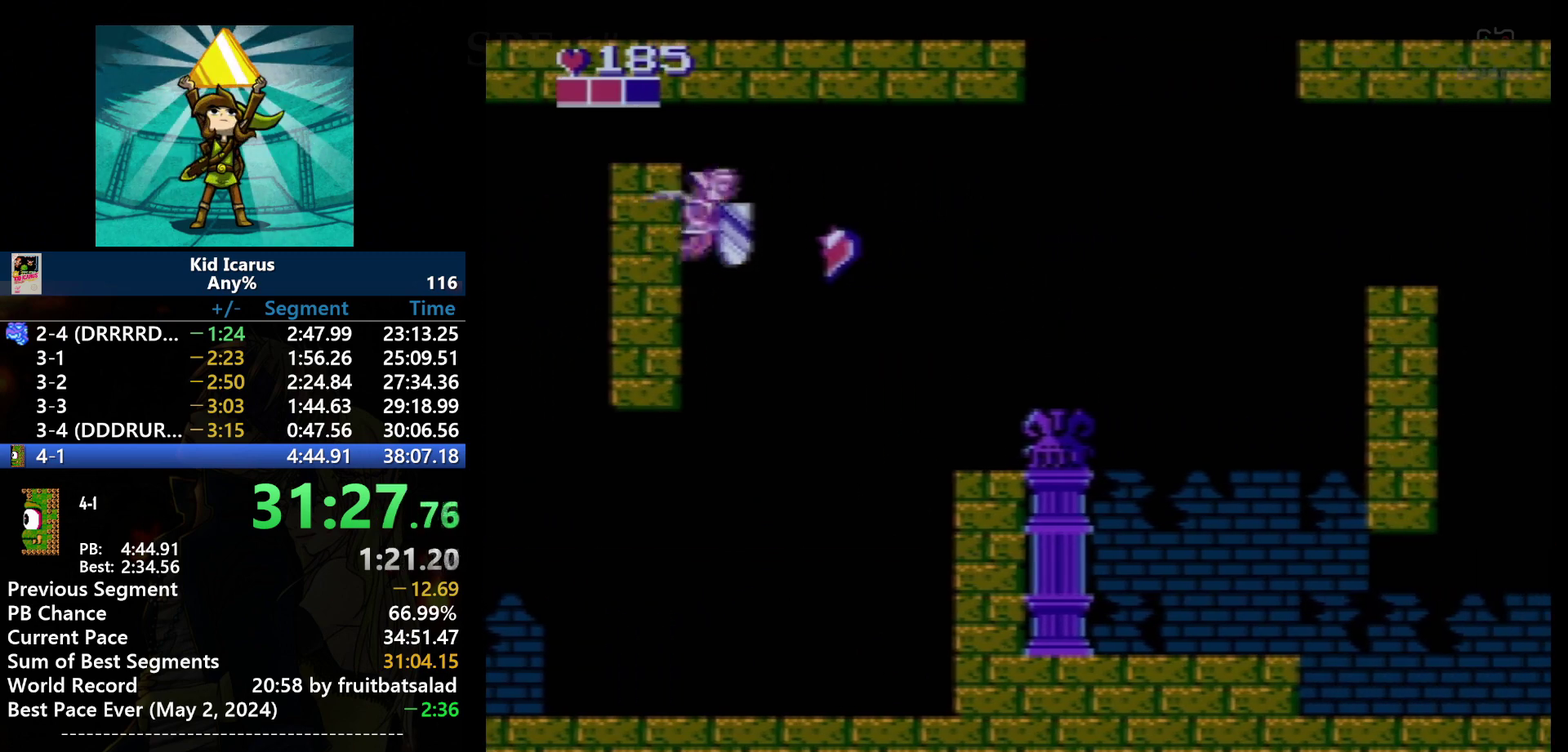
{"buttons": ["DPAD_DOWN", "DPAD_RIGHT"], "events": [[368, "DPAD_DOWN", "down"]]}
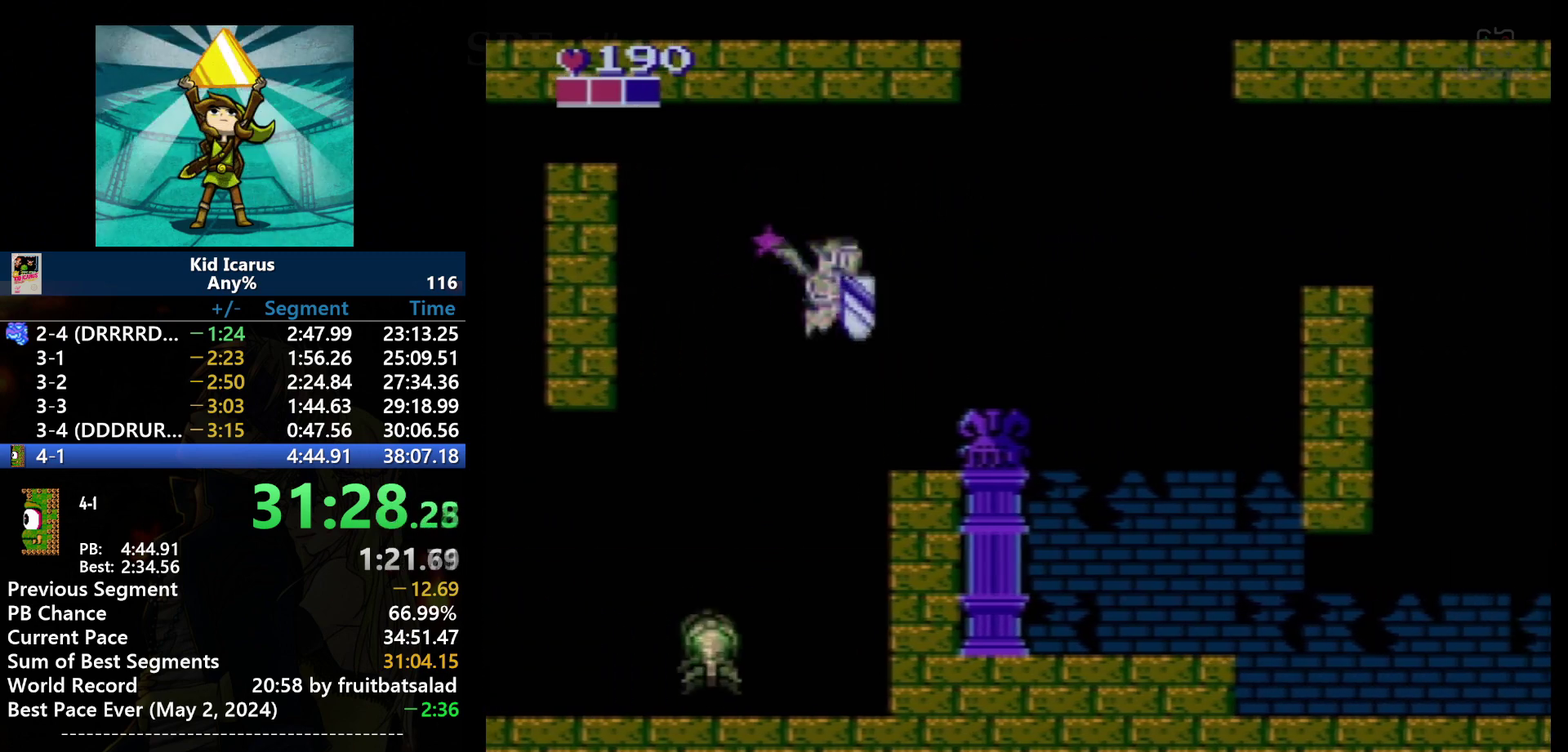
{"buttons": ["DPAD_LEFT"], "events": [[167, "DPAD_DOWN", "up"], [200, "DPAD_RIGHT", "up"], [334, "DPAD_LEFT", "down"]]}